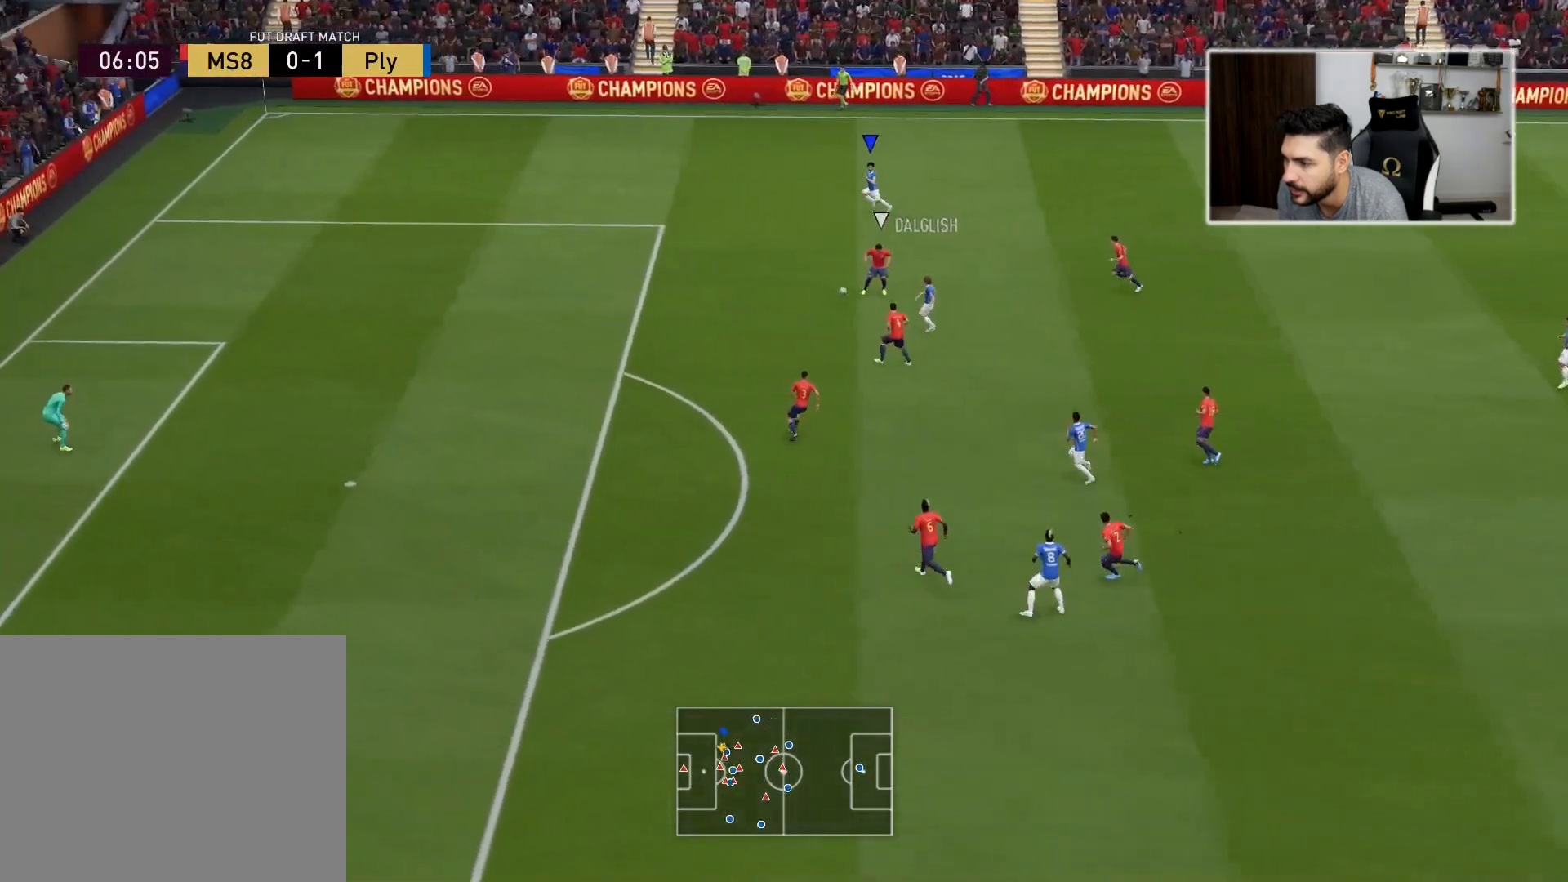
Gameplay with a controller (PlayStation layout); each line is a JSON object with the inputs held at the frame after it. "events" lists button and stick changes between this image and that frame as [ms after this image, input, new state], when the widget could be followed in between.
{"buttons": ["L3"], "left_stick": "left", "right_stick": "center", "events": []}
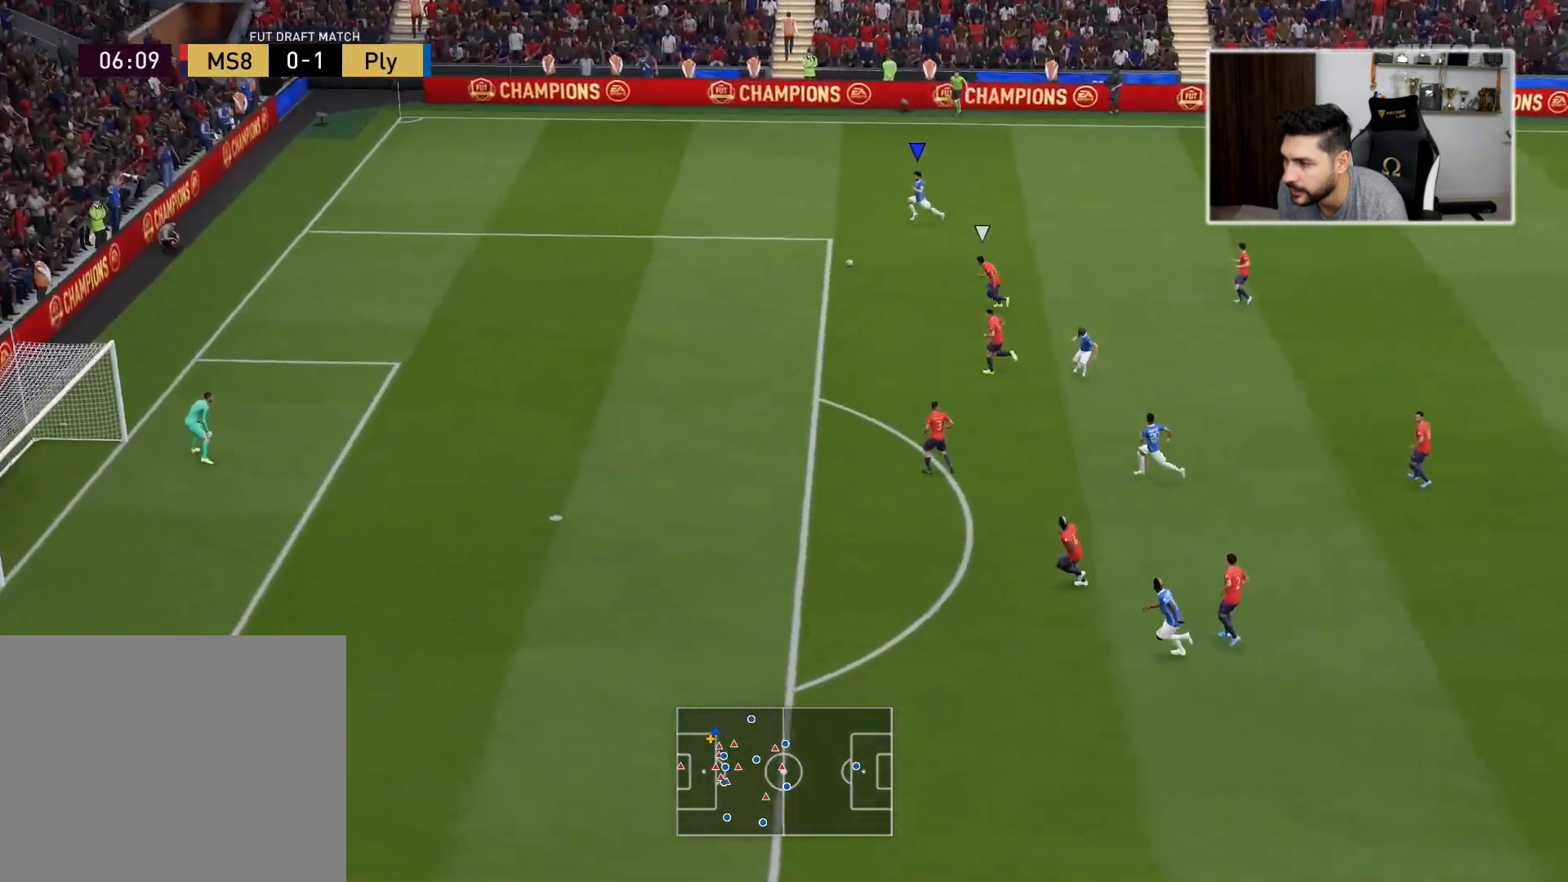
{"buttons": ["L3"], "left_stick": "left", "right_stick": "center", "events": []}
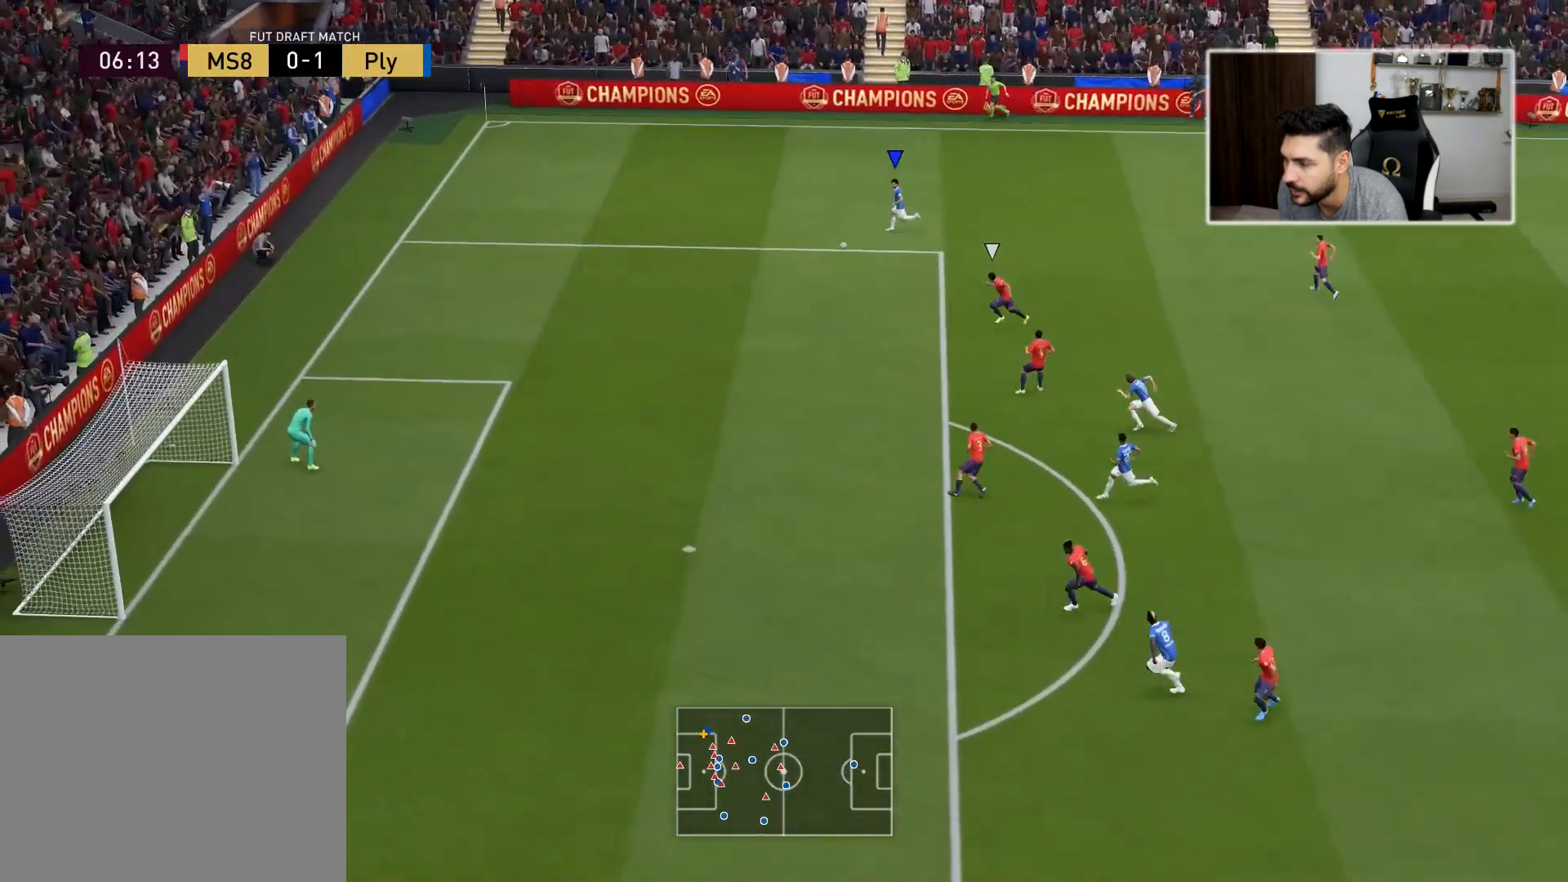
{"buttons": ["L3"], "left_stick": "down-left", "right_stick": "center", "events": [[33, "left_stick", "down-left"]]}
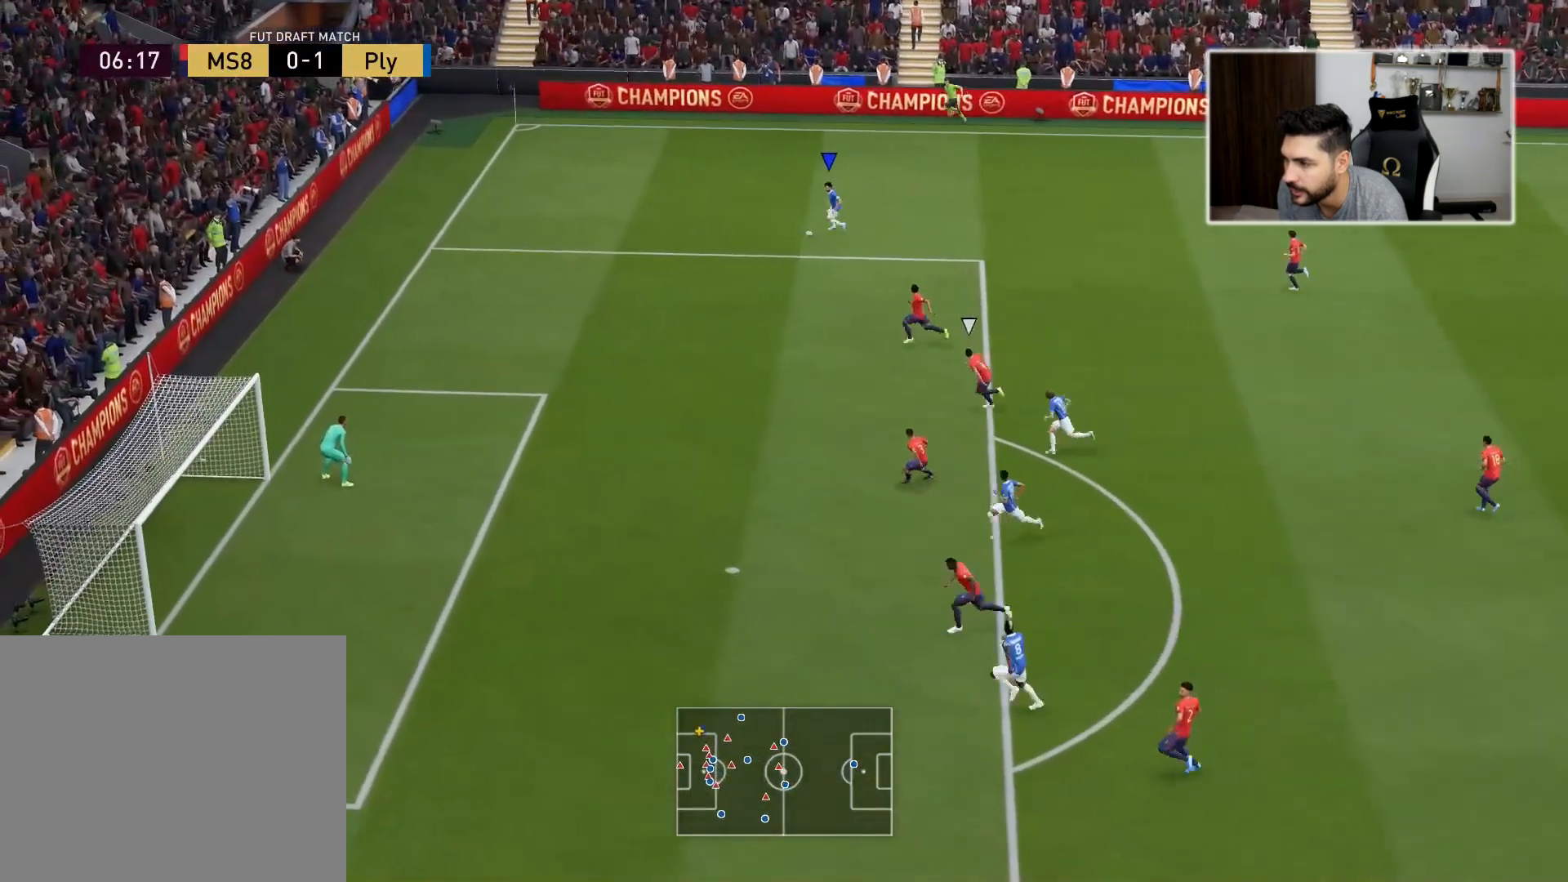
{"buttons": ["L3"], "left_stick": "down-left", "right_stick": "center", "events": [[250, "right_stick", "down-left"], [383, "right_stick", "up-right"], [433, "right_stick", "center"]]}
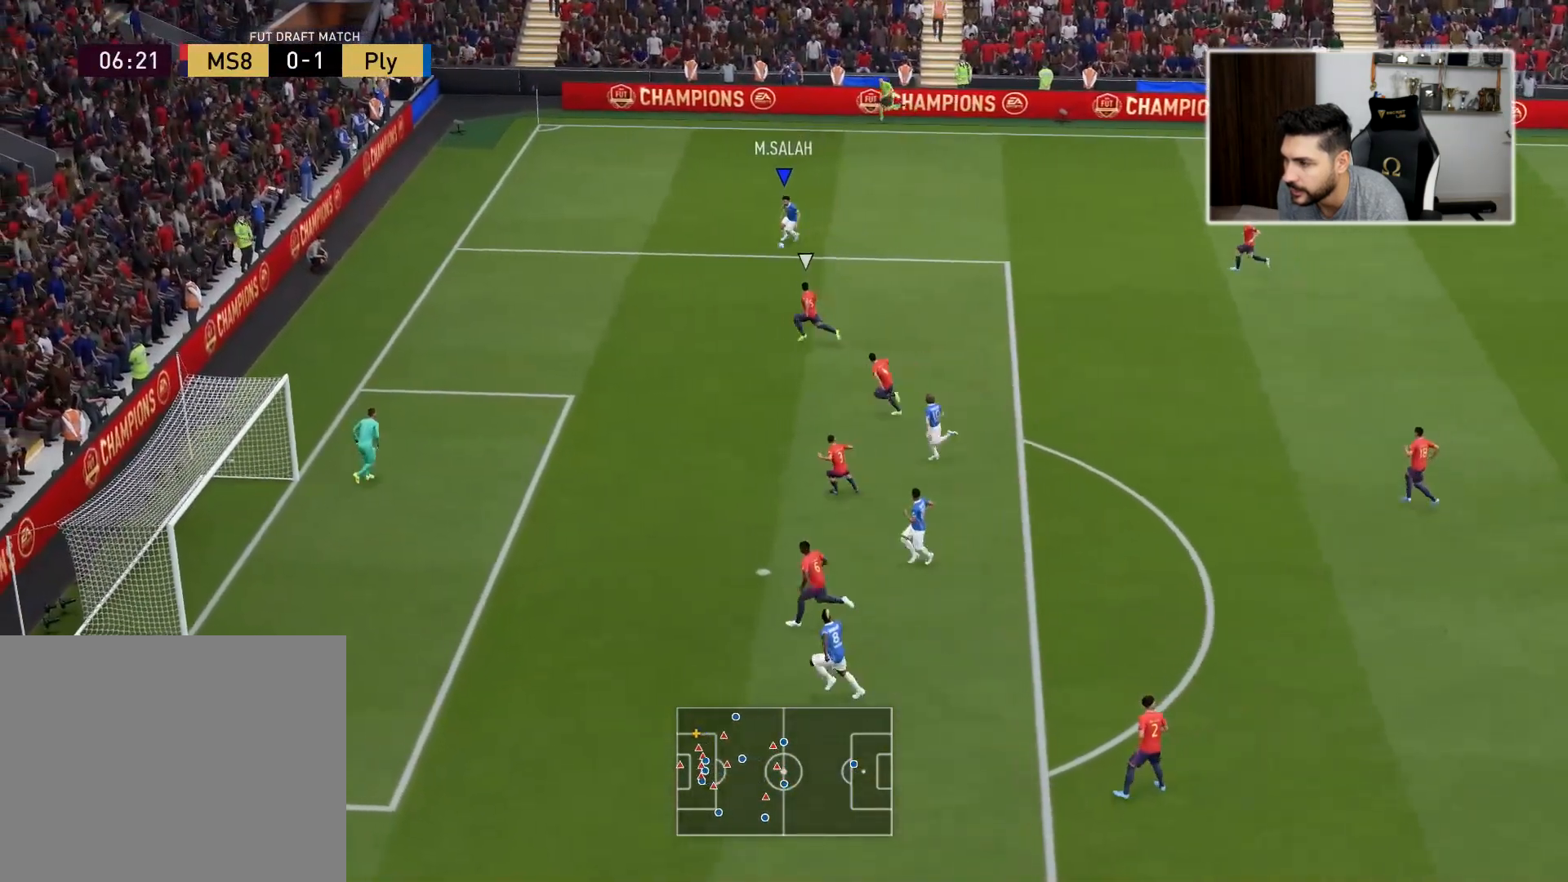
{"buttons": ["R2", "L3"], "left_stick": "down-left", "right_stick": "center", "events": [[417, "R2", "down"]]}
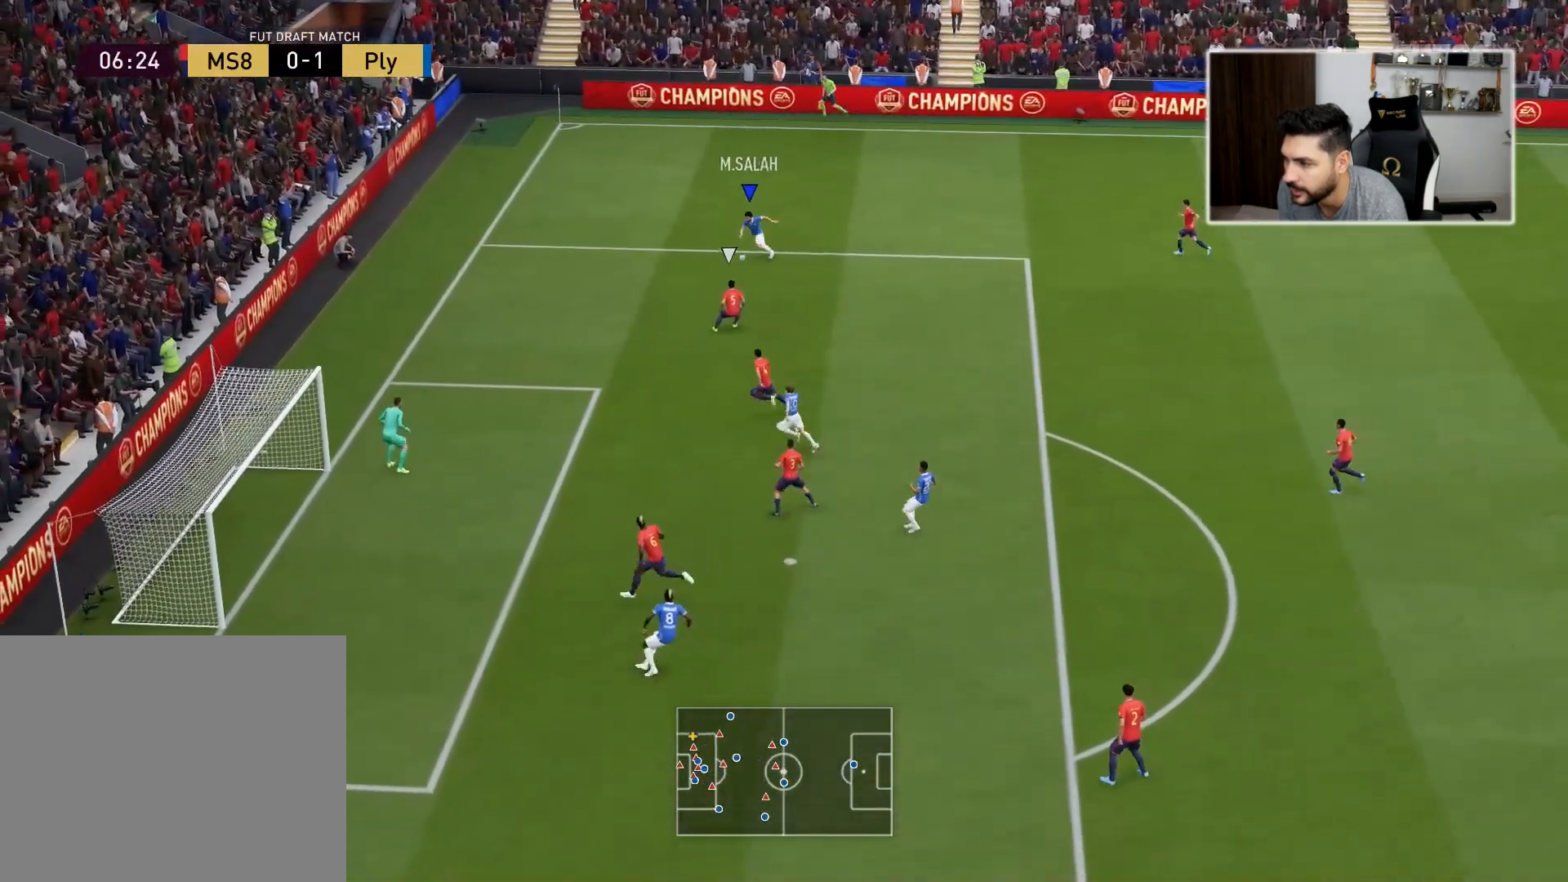
{"buttons": ["R2", "L3"], "left_stick": "down-left", "right_stick": "center", "events": []}
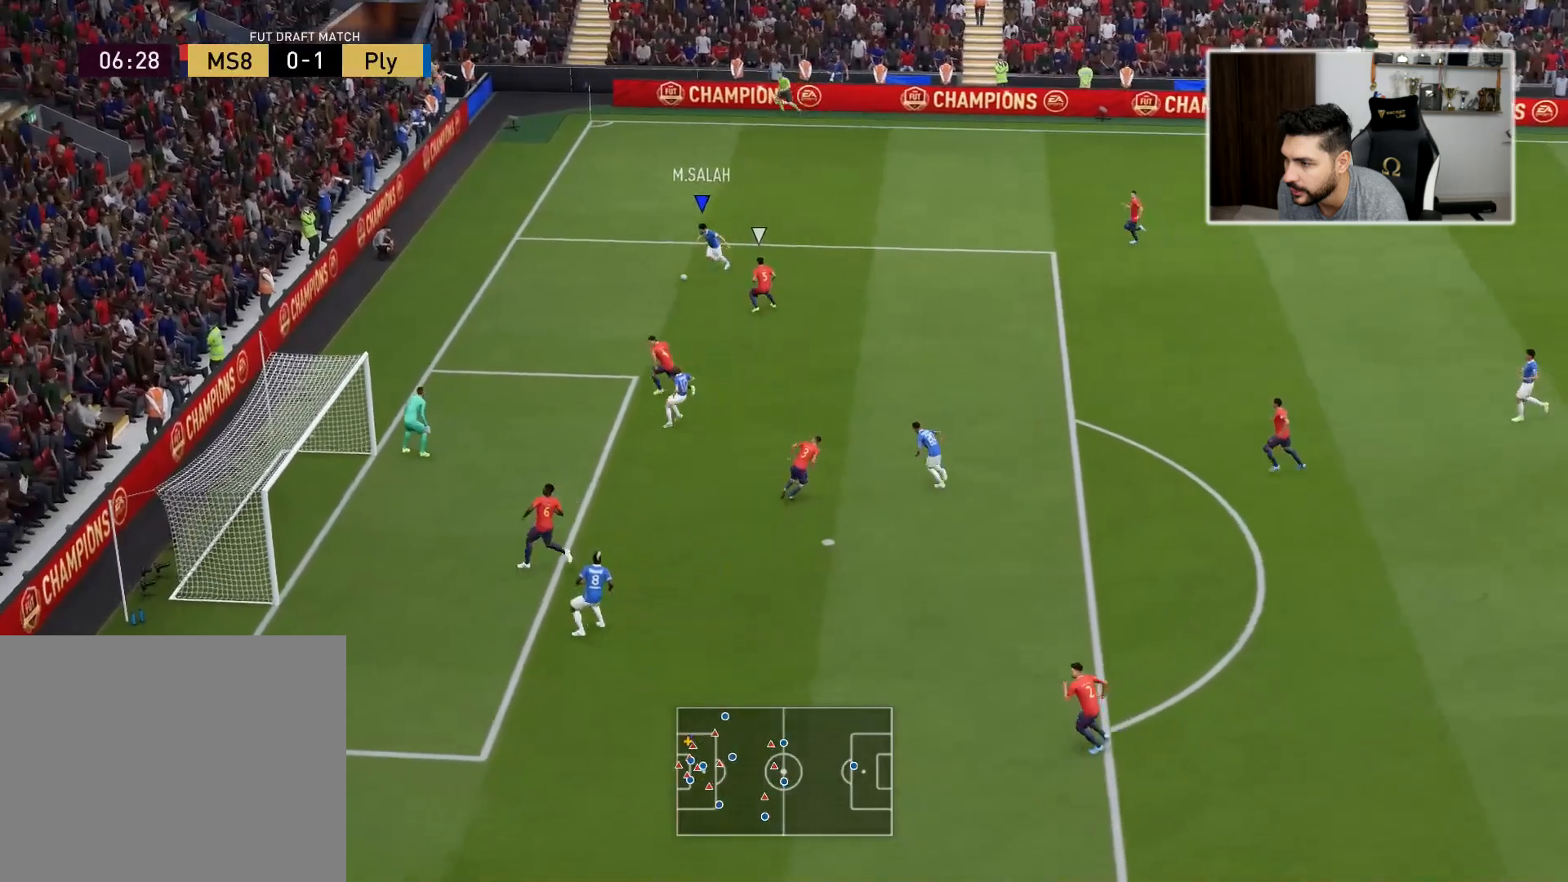
{"buttons": ["L3"], "left_stick": "down-left", "right_stick": "center", "events": [[183, "R2", "up"]]}
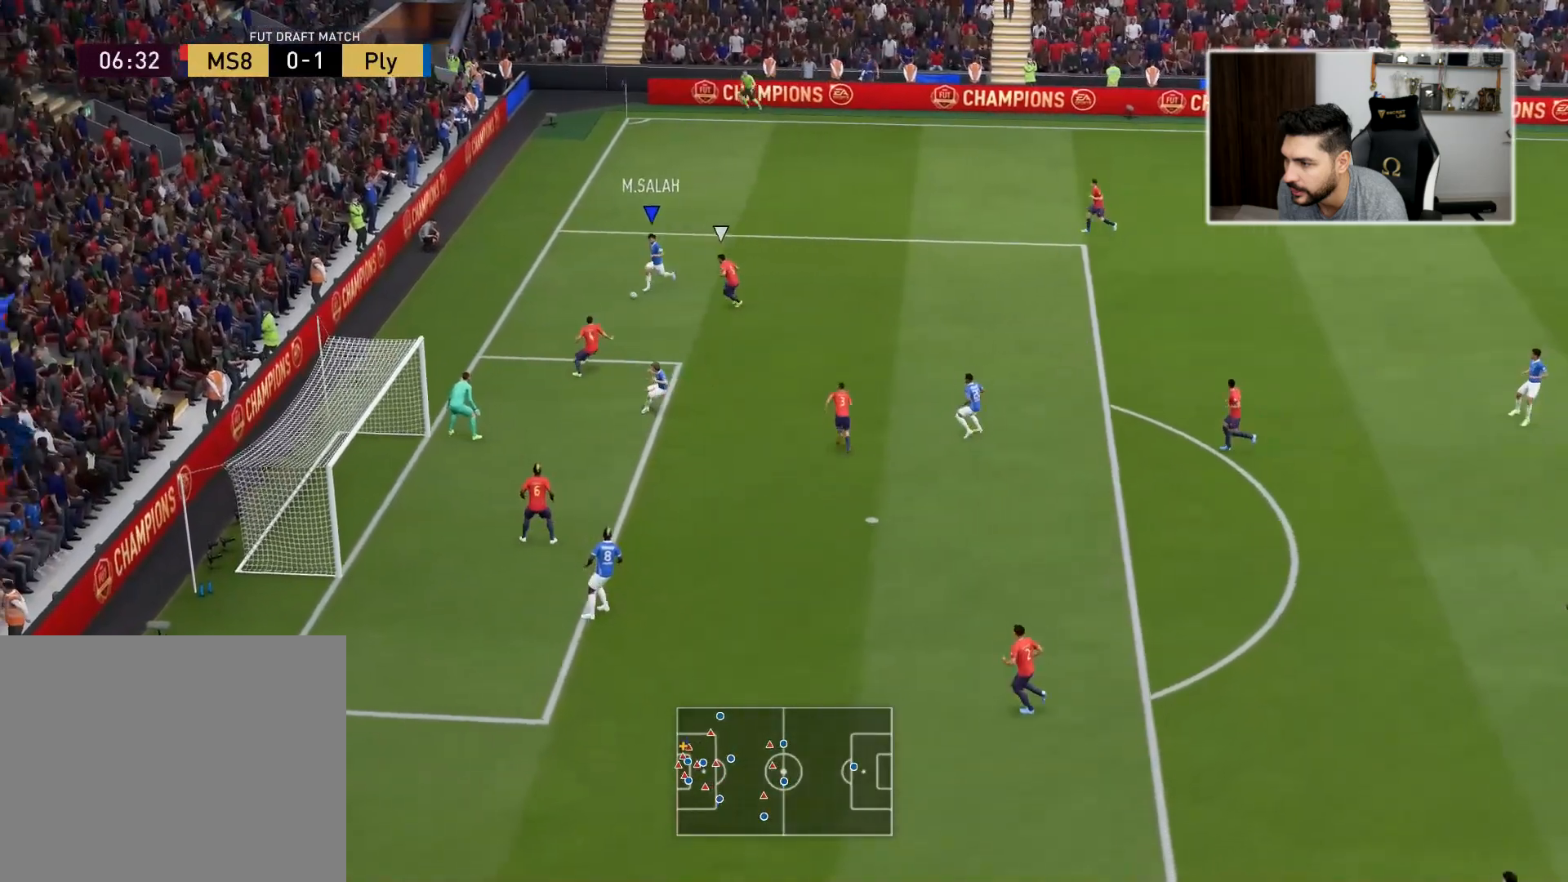
{"buttons": ["L3"], "left_stick": "down", "right_stick": "center", "events": [[33, "CROSS", "down"], [33, "left_stick", "down"], [83, "CROSS", "up"]]}
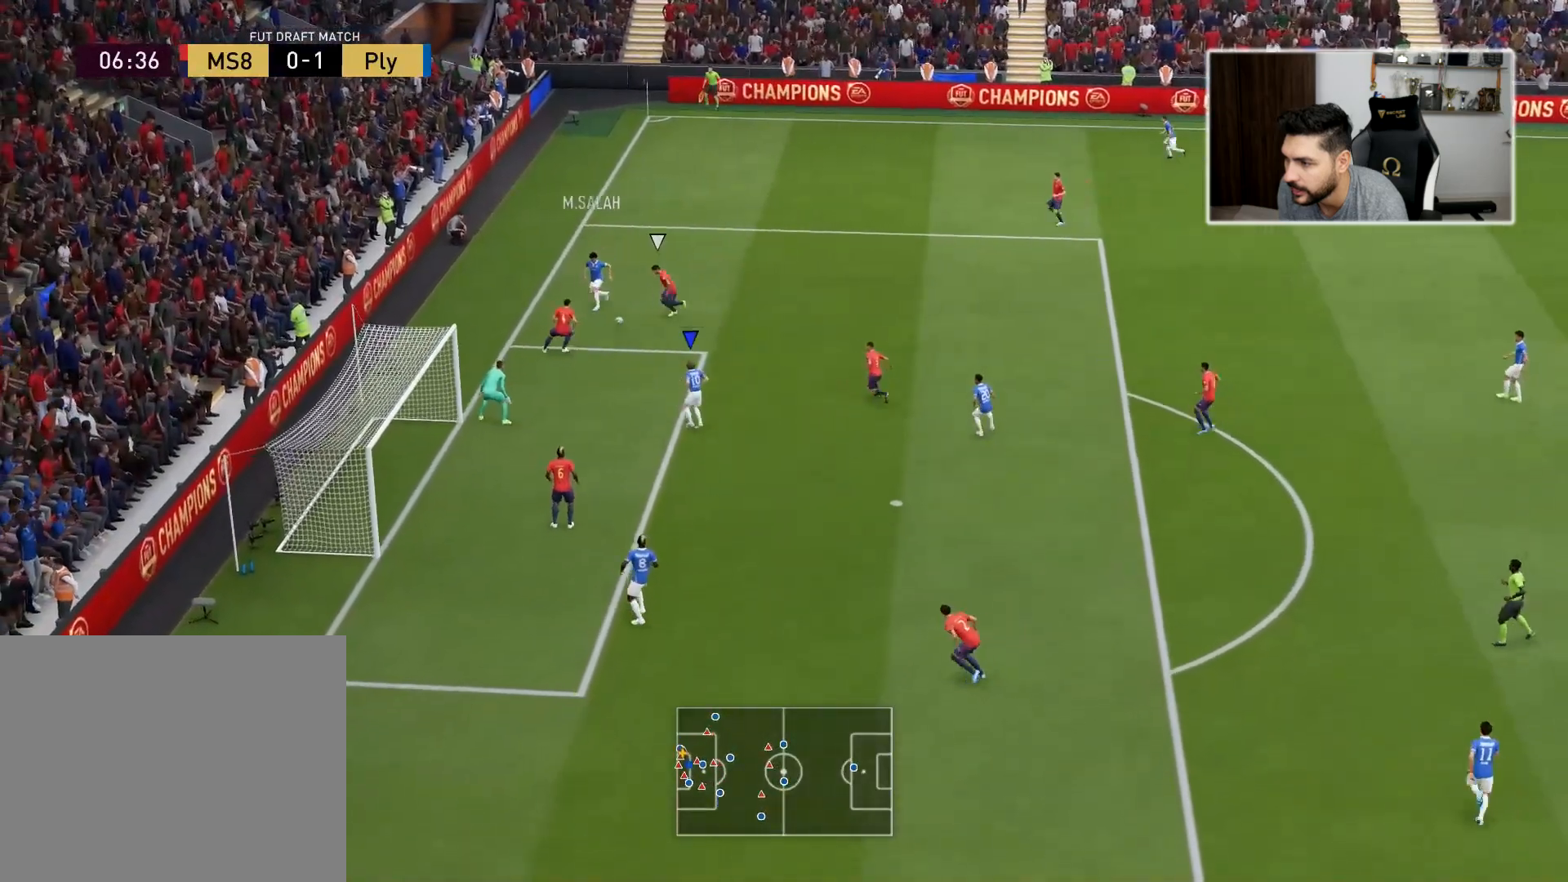
{"buttons": ["L3"], "left_stick": "down-left", "right_stick": "center", "events": [[67, "left_stick", "left"], [267, "CIRCLE", "down"], [267, "left_stick", "down-left"], [333, "CIRCLE", "up"]]}
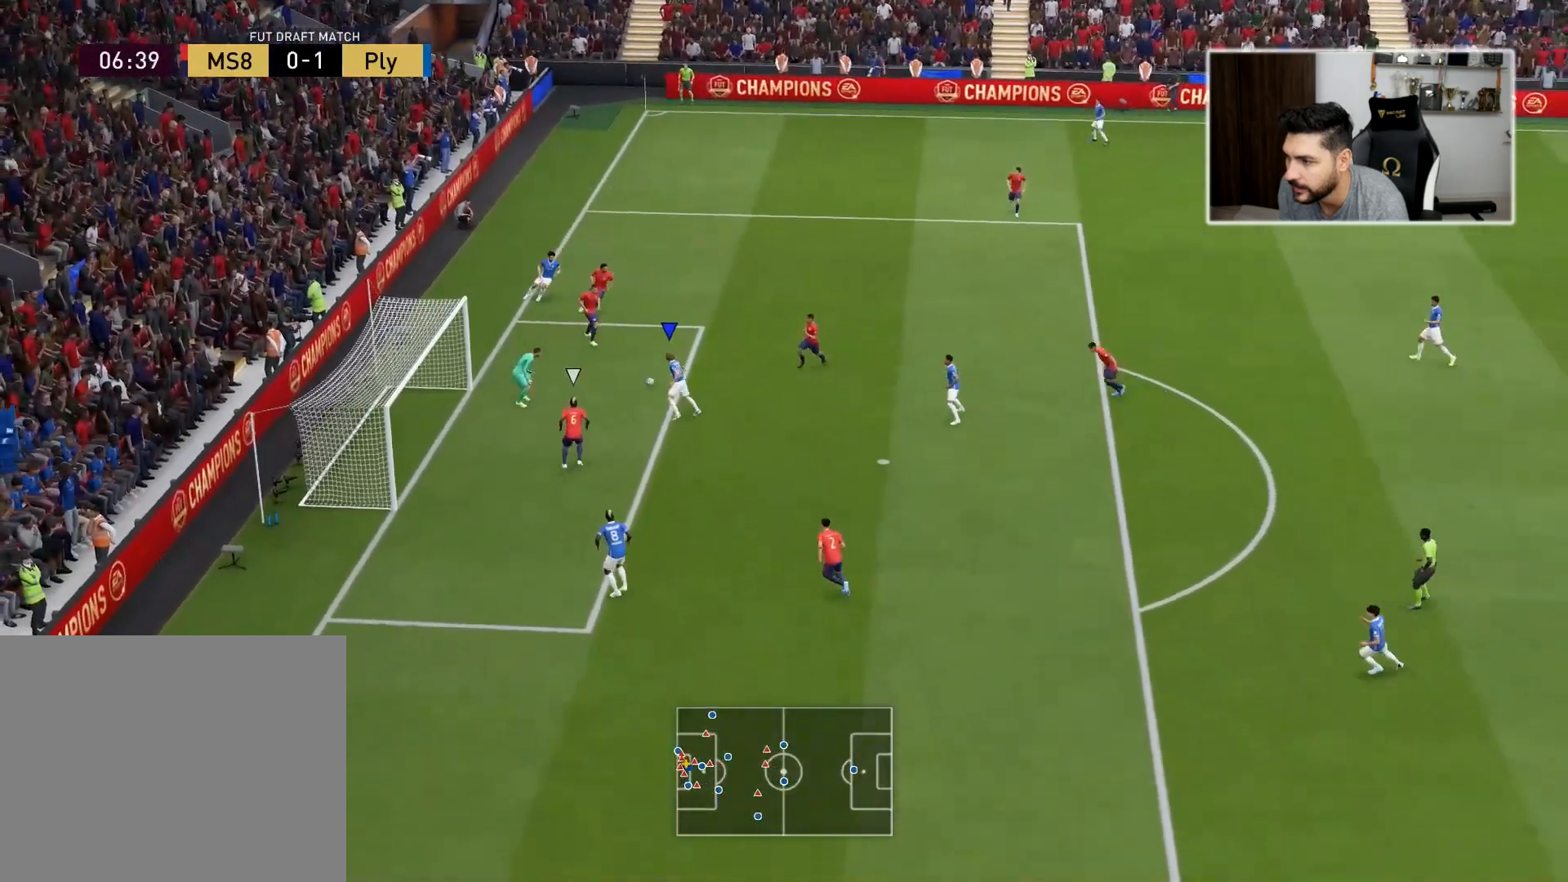
{"buttons": ["L3"], "left_stick": "down-left", "right_stick": "center", "events": []}
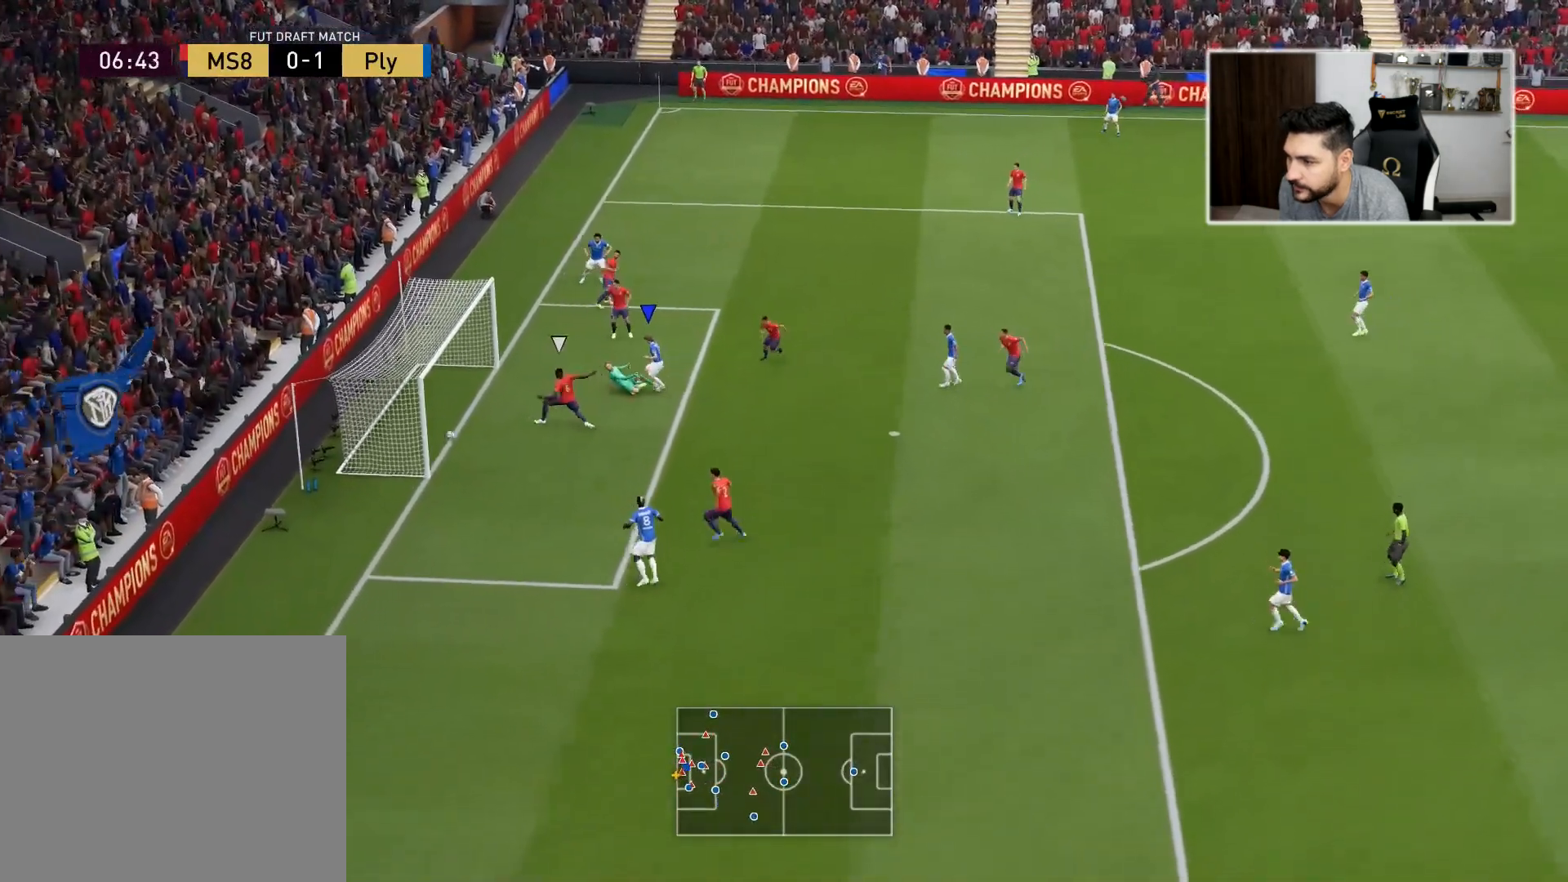
{"buttons": [], "left_stick": "center", "right_stick": "center", "events": [[217, "L3", "up"], [333, "left_stick", "center"]]}
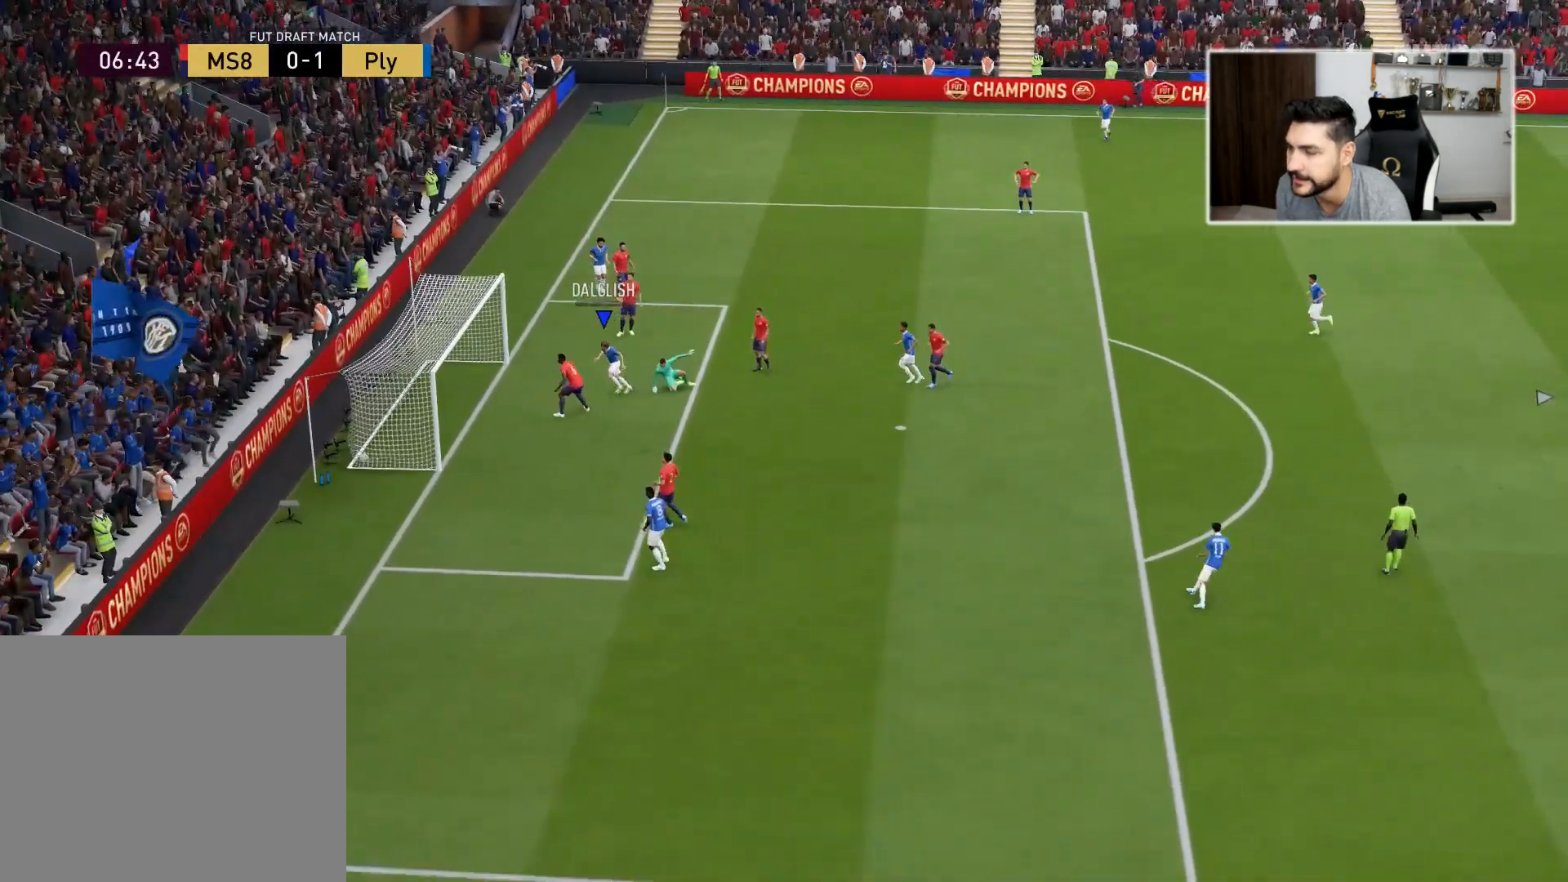
{"buttons": [], "left_stick": "center", "right_stick": "center", "events": []}
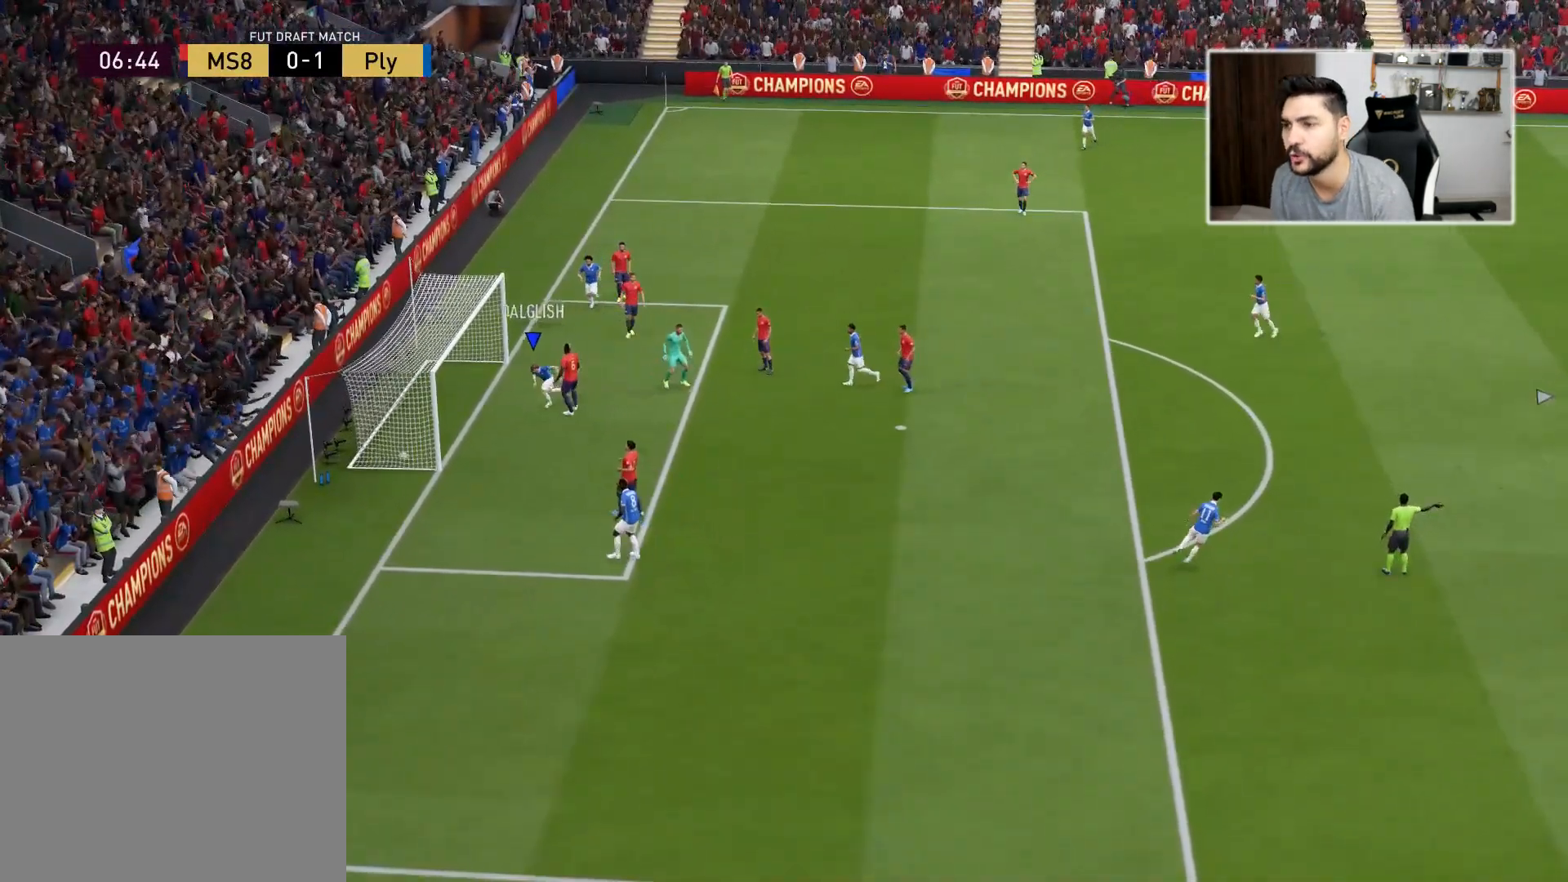
{"buttons": [], "left_stick": "center", "right_stick": "center", "events": [[150, "R1", "down"], [183, "CROSS", "down"], [183, "L1", "down"], [250, "R1", "up"], [300, "CROSS", "up"], [300, "L1", "up"]]}
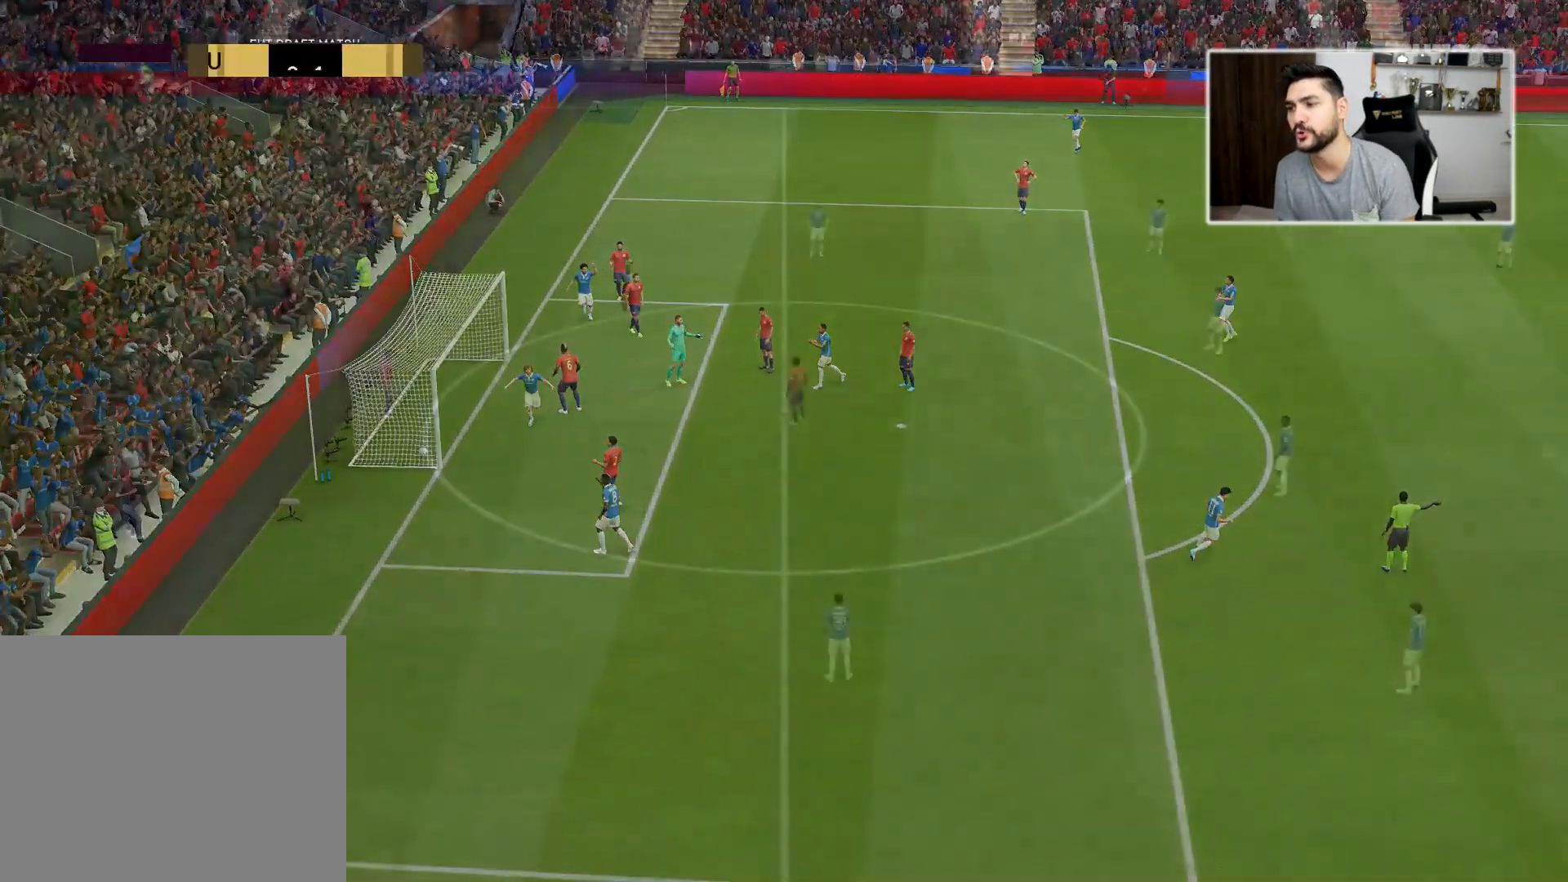
{"buttons": [], "left_stick": "center", "right_stick": "center", "events": []}
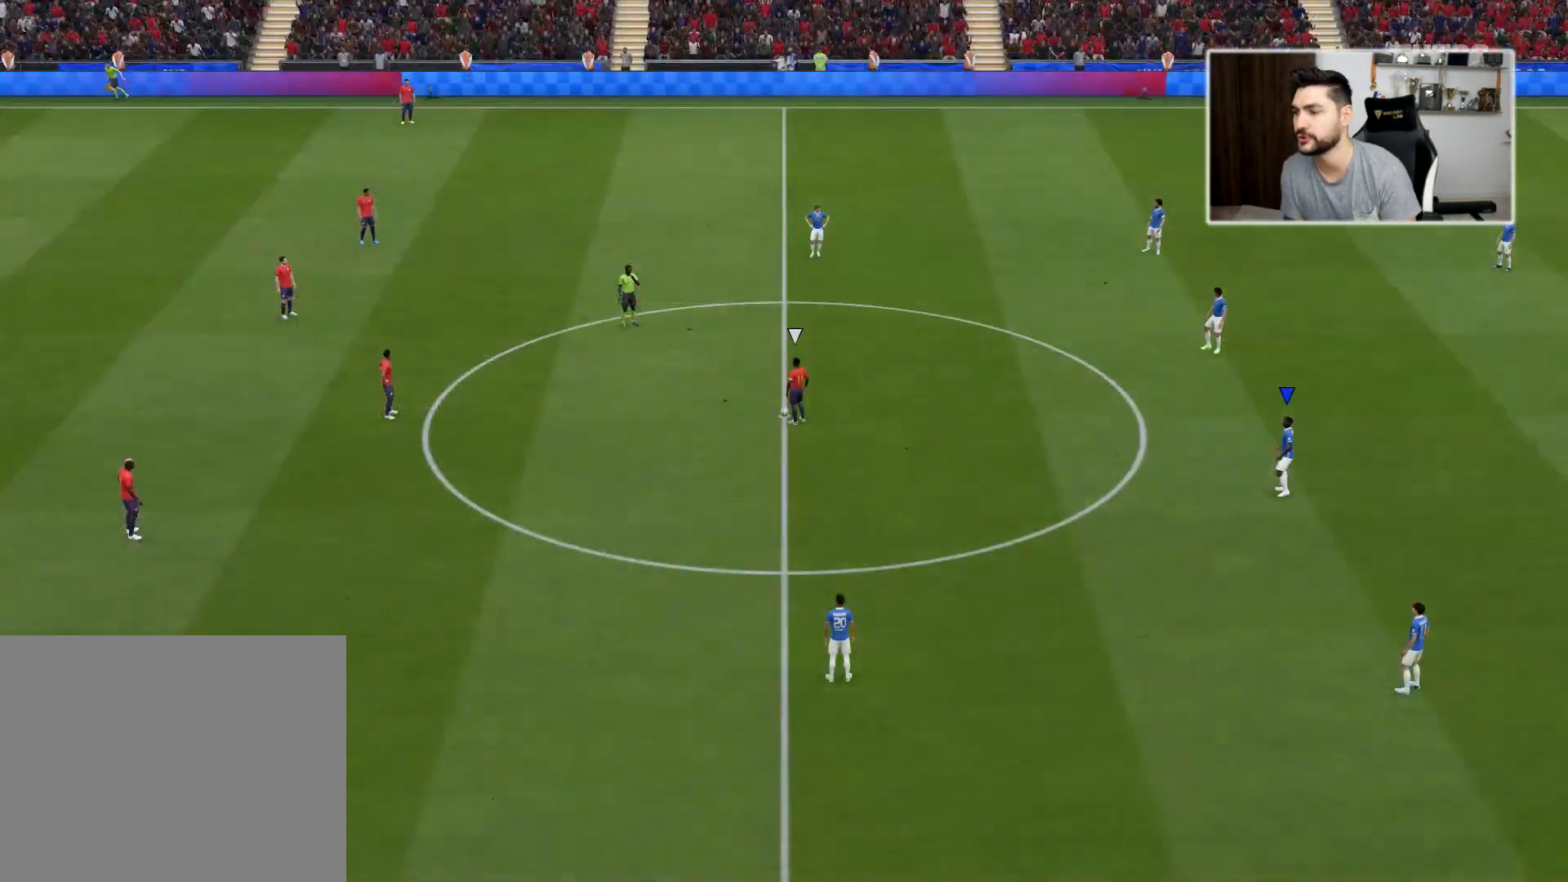
{"buttons": [], "left_stick": "center", "right_stick": "center", "events": [[283, "right_stick", "down-left"], [383, "right_stick", "center"]]}
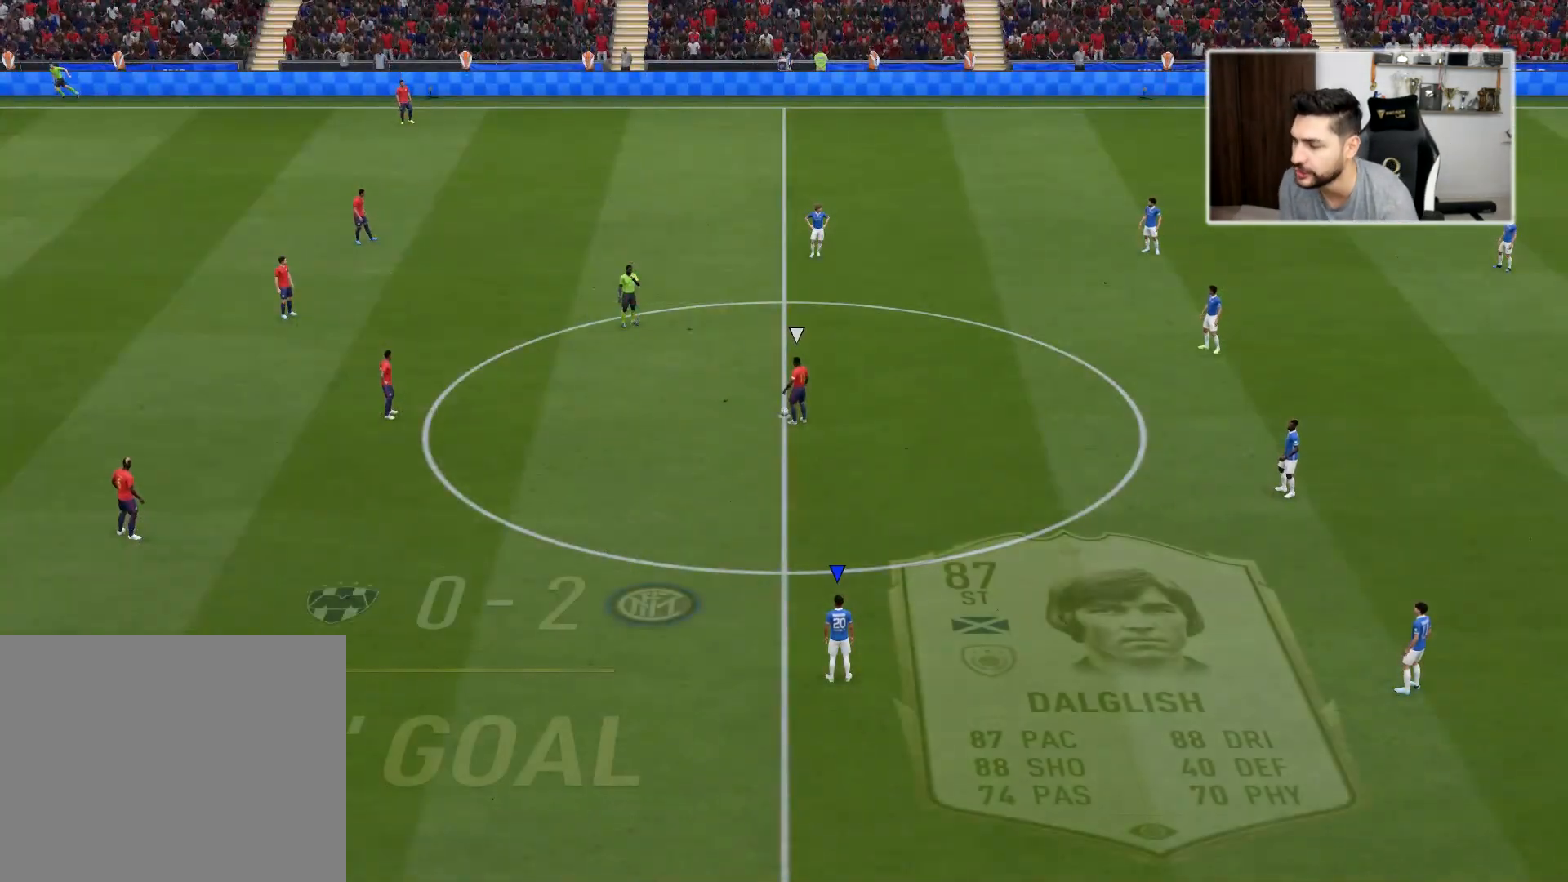
{"buttons": [], "left_stick": "up-left", "right_stick": "center", "events": [[50, "left_stick", "up-left"]]}
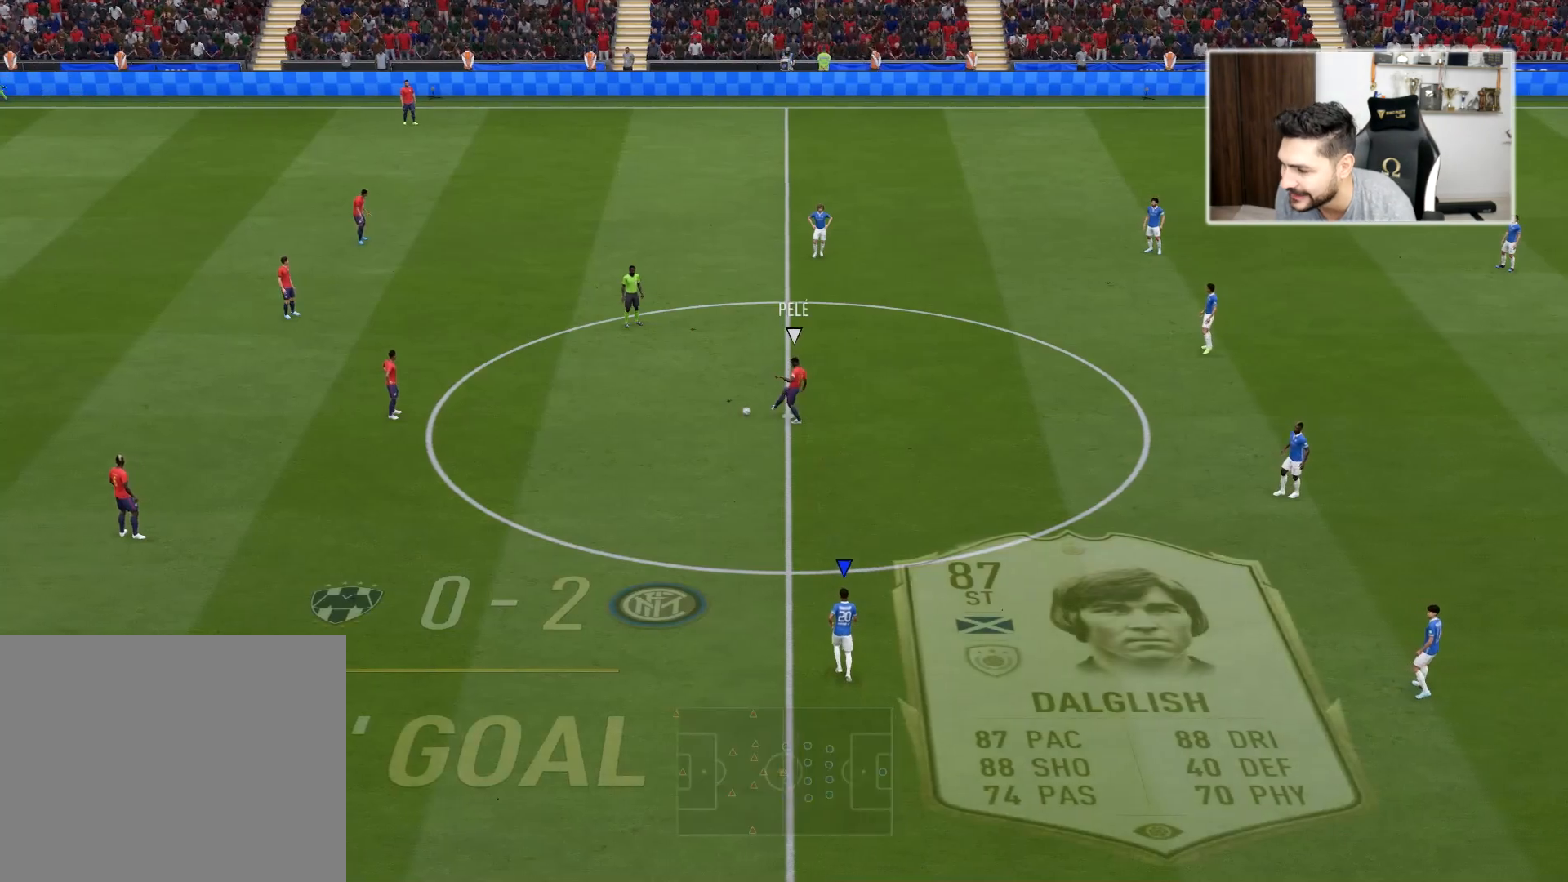
{"buttons": ["R2"], "left_stick": "up-left", "right_stick": "center", "events": [[317, "R2", "down"]]}
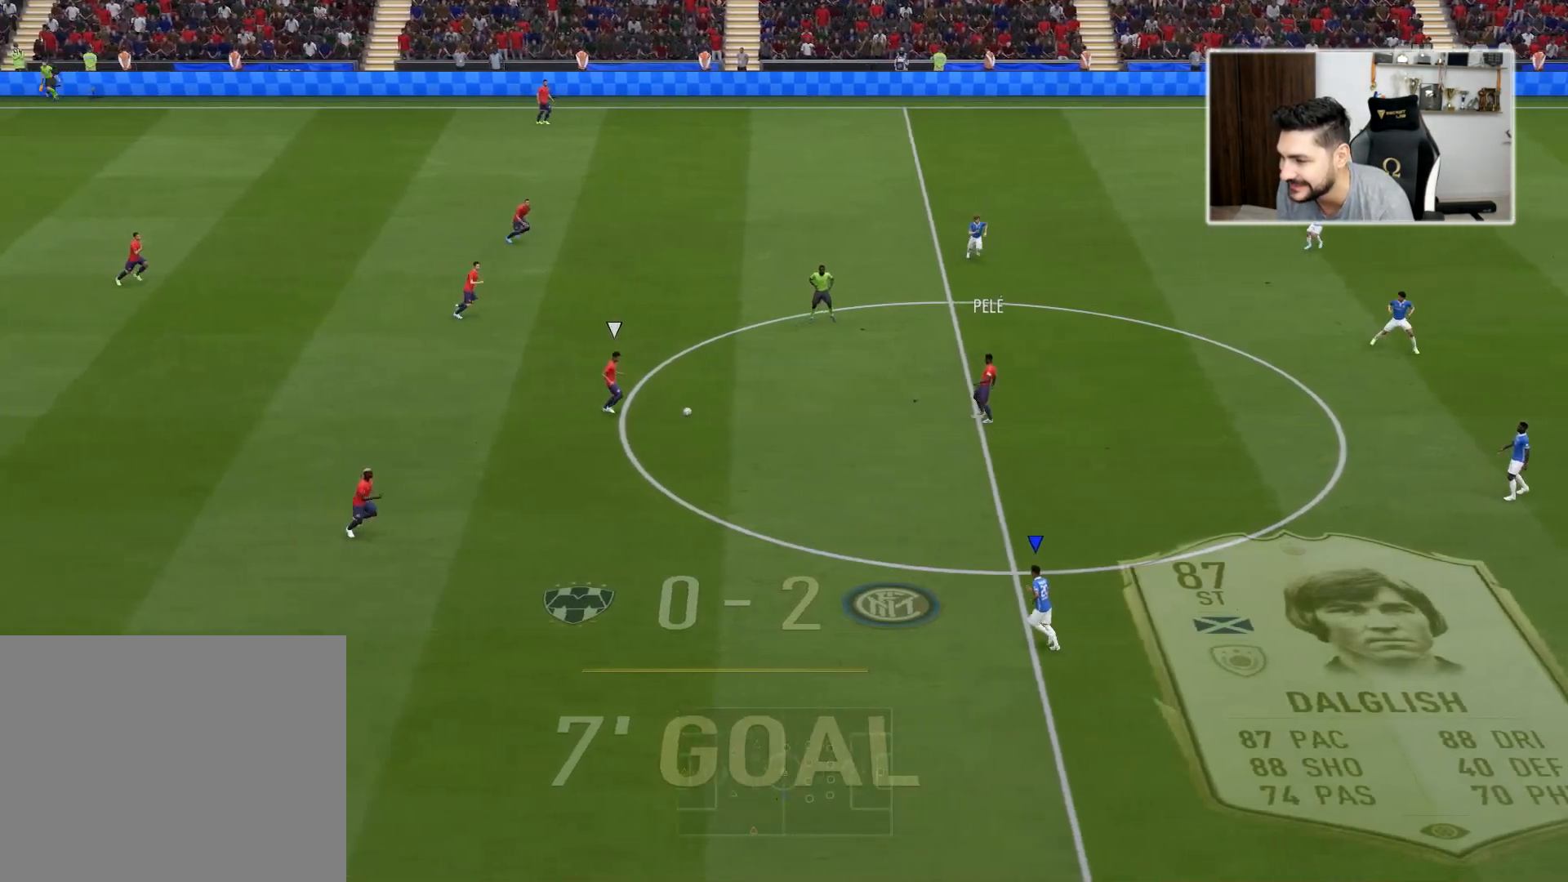
{"buttons": ["R2"], "left_stick": "up-left", "right_stick": "center", "events": []}
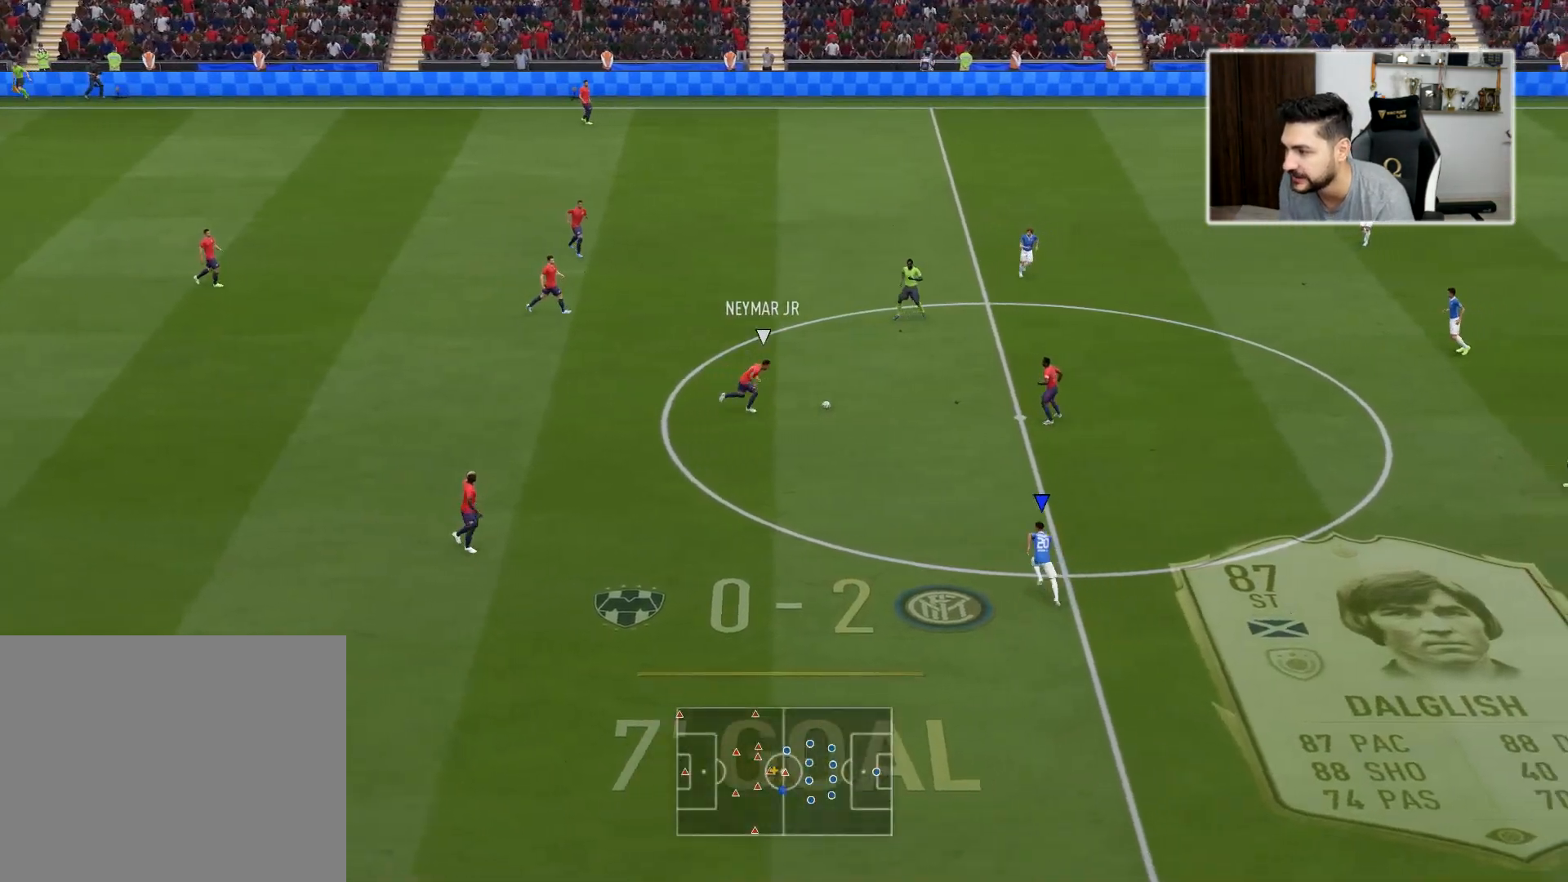
{"buttons": ["R2"], "left_stick": "down-right", "right_stick": "center", "events": [[50, "R2", "up"], [83, "L1", "down"], [83, "left_stick", "down-right"], [200, "L1", "up"], [283, "R2", "down"]]}
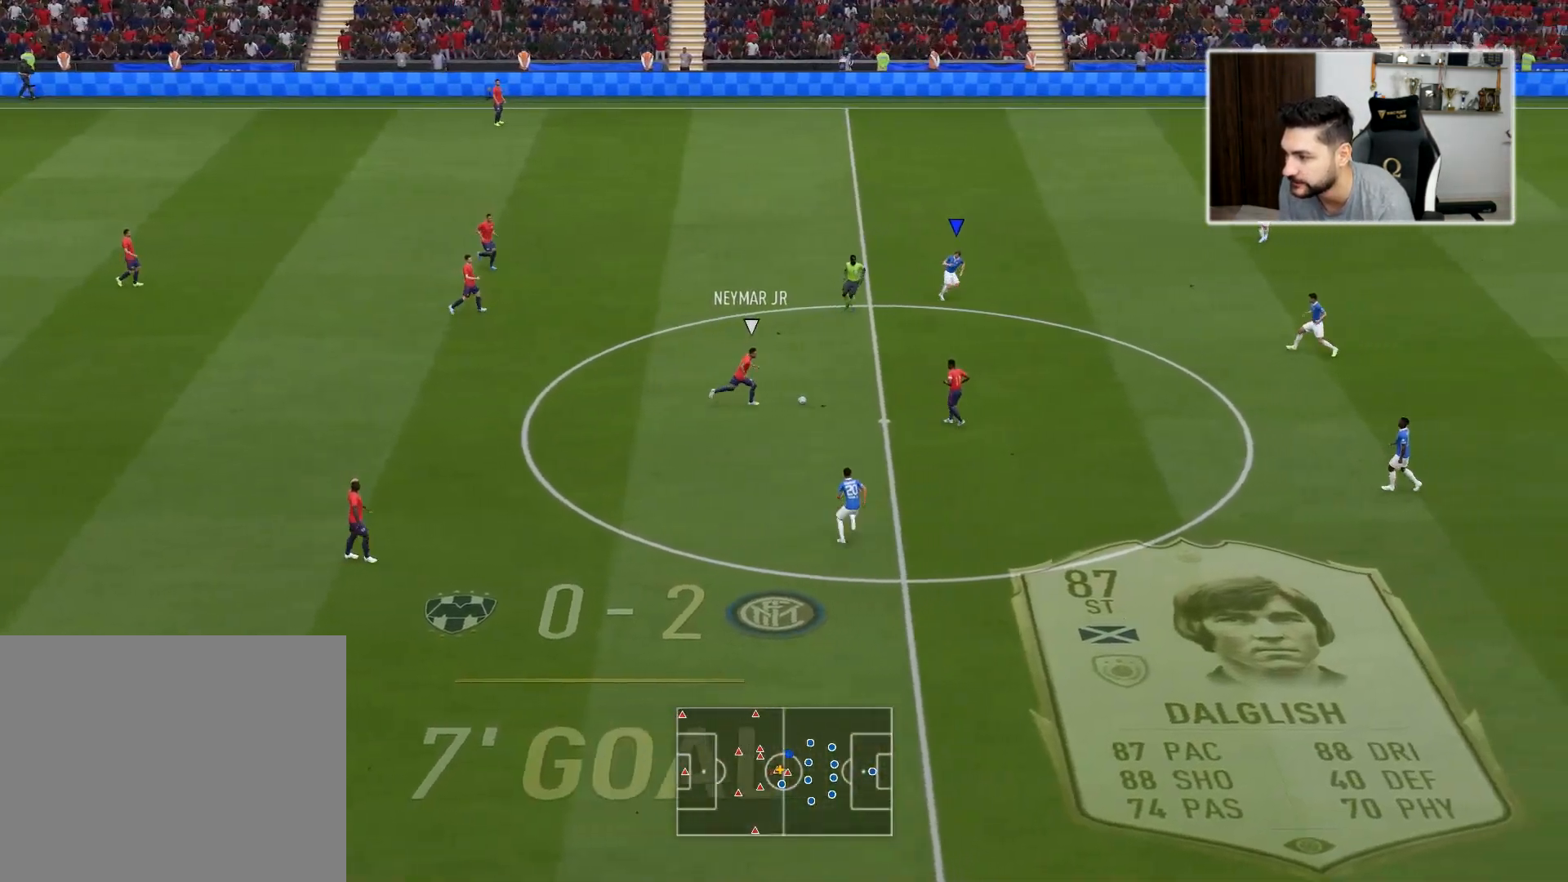
{"buttons": ["L2", "L3"], "left_stick": "down-right", "right_stick": "center", "events": [[67, "left_stick", "center"], [67, "right_stick", "down-right"], [117, "L2", "down"], [117, "R2", "up"], [117, "left_stick", "up-left"], [167, "right_stick", "center"], [233, "L3", "down"], [233, "left_stick", "right"], [317, "left_stick", "down-right"]]}
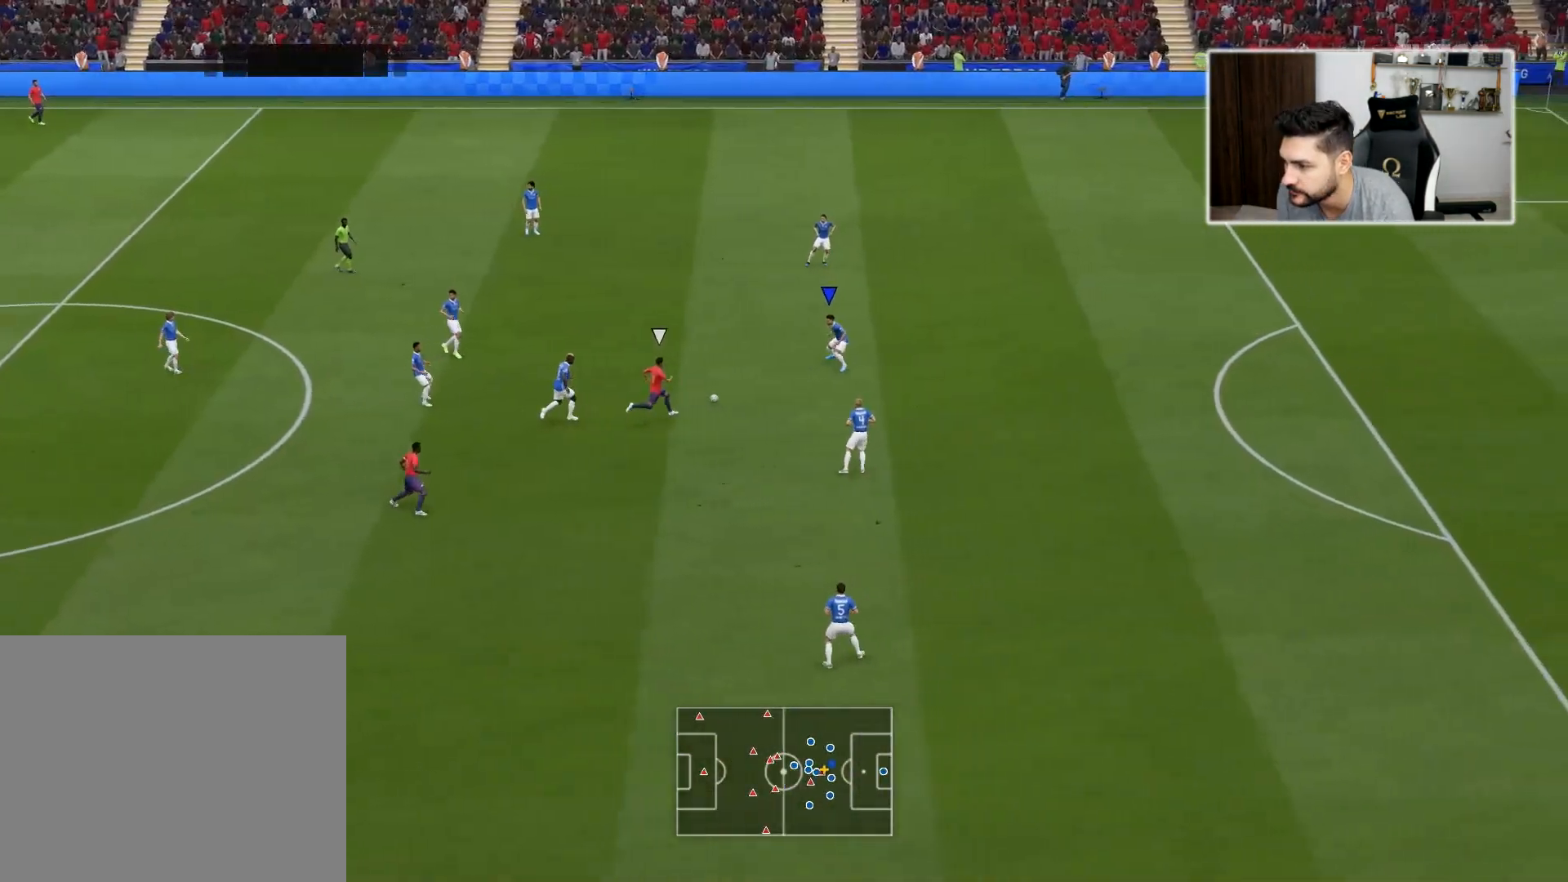
{"buttons": ["L2", "L3"], "left_stick": "up-right", "right_stick": "center", "events": [[233, "L3", "up"], [233, "left_stick", "right"], [367, "L3", "down"], [400, "left_stick", "up-right"]]}
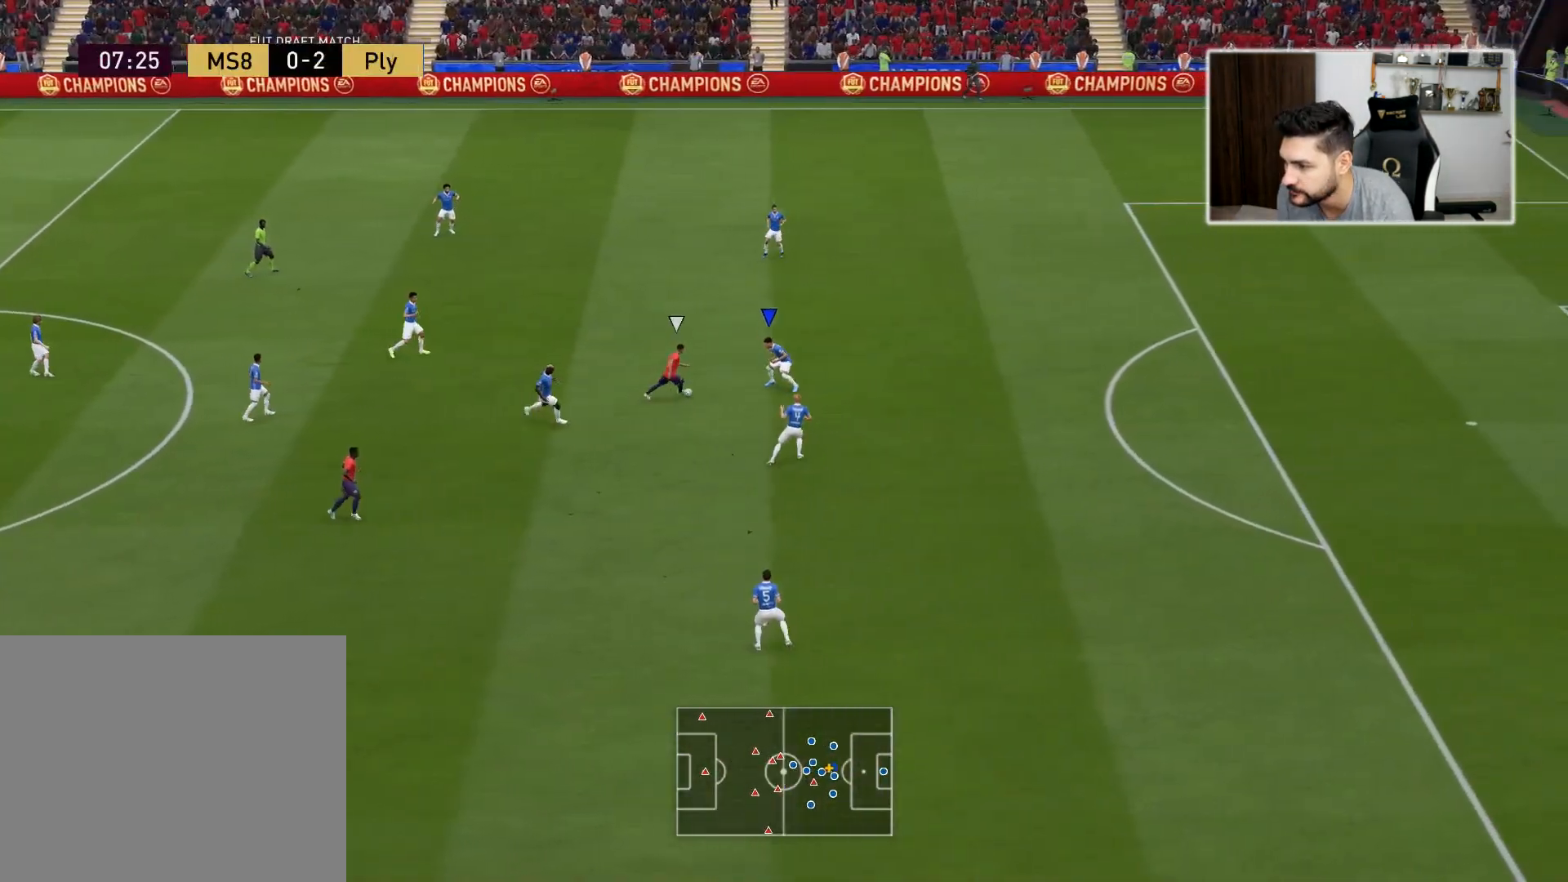
{"buttons": ["L2", "R2", "L3"], "left_stick": "down-right", "right_stick": "center", "events": [[250, "left_stick", "right"], [400, "R2", "down"], [433, "left_stick", "down-right"]]}
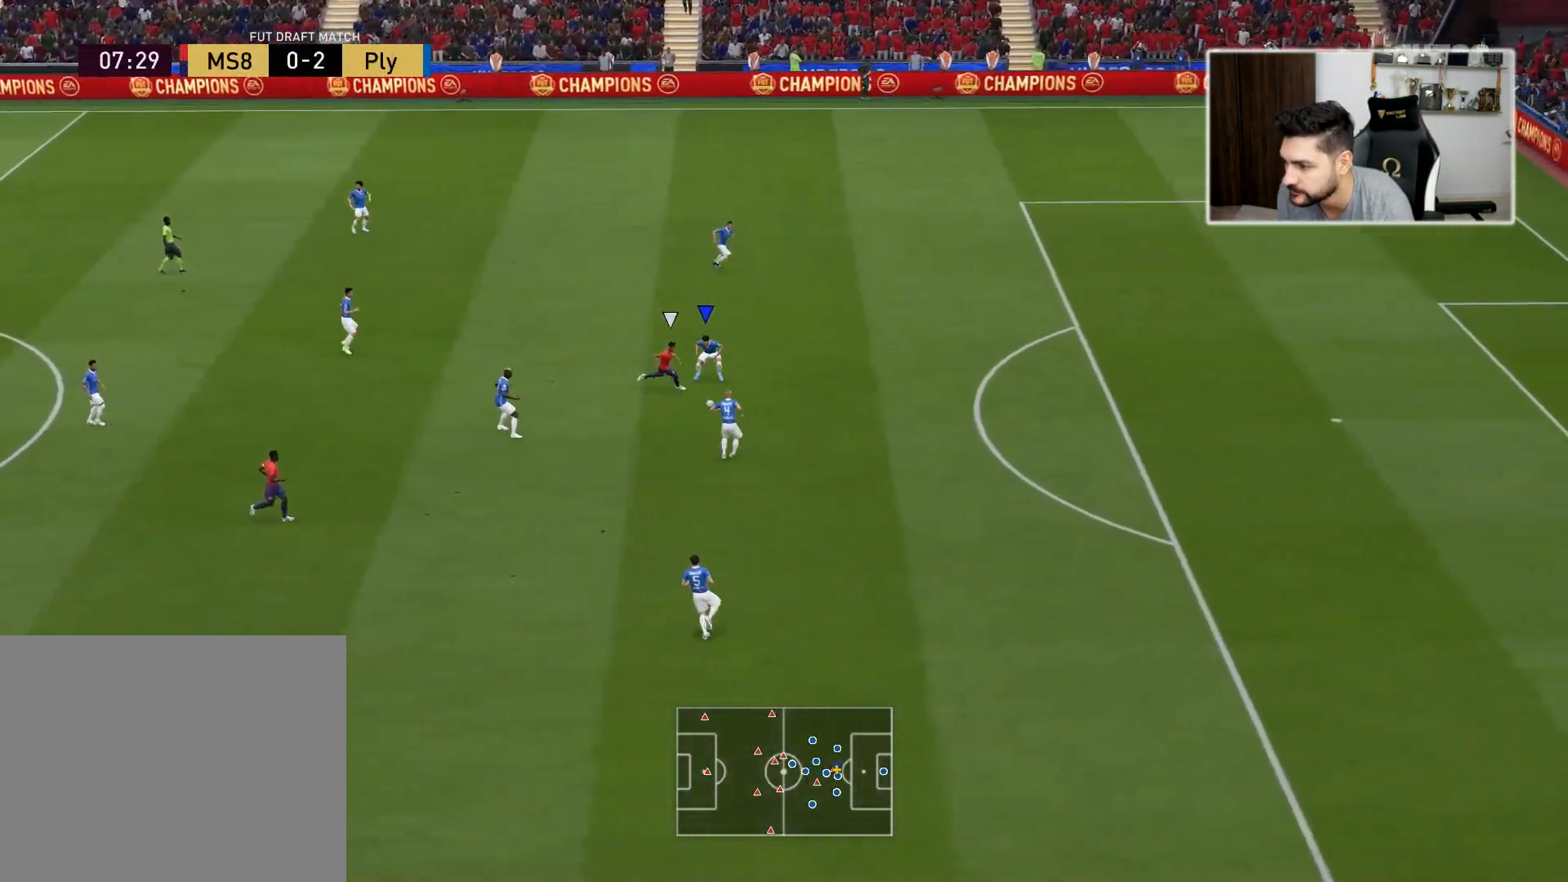
{"buttons": ["R2", "L3"], "left_stick": "down-right", "right_stick": "center", "events": [[33, "L2", "up"]]}
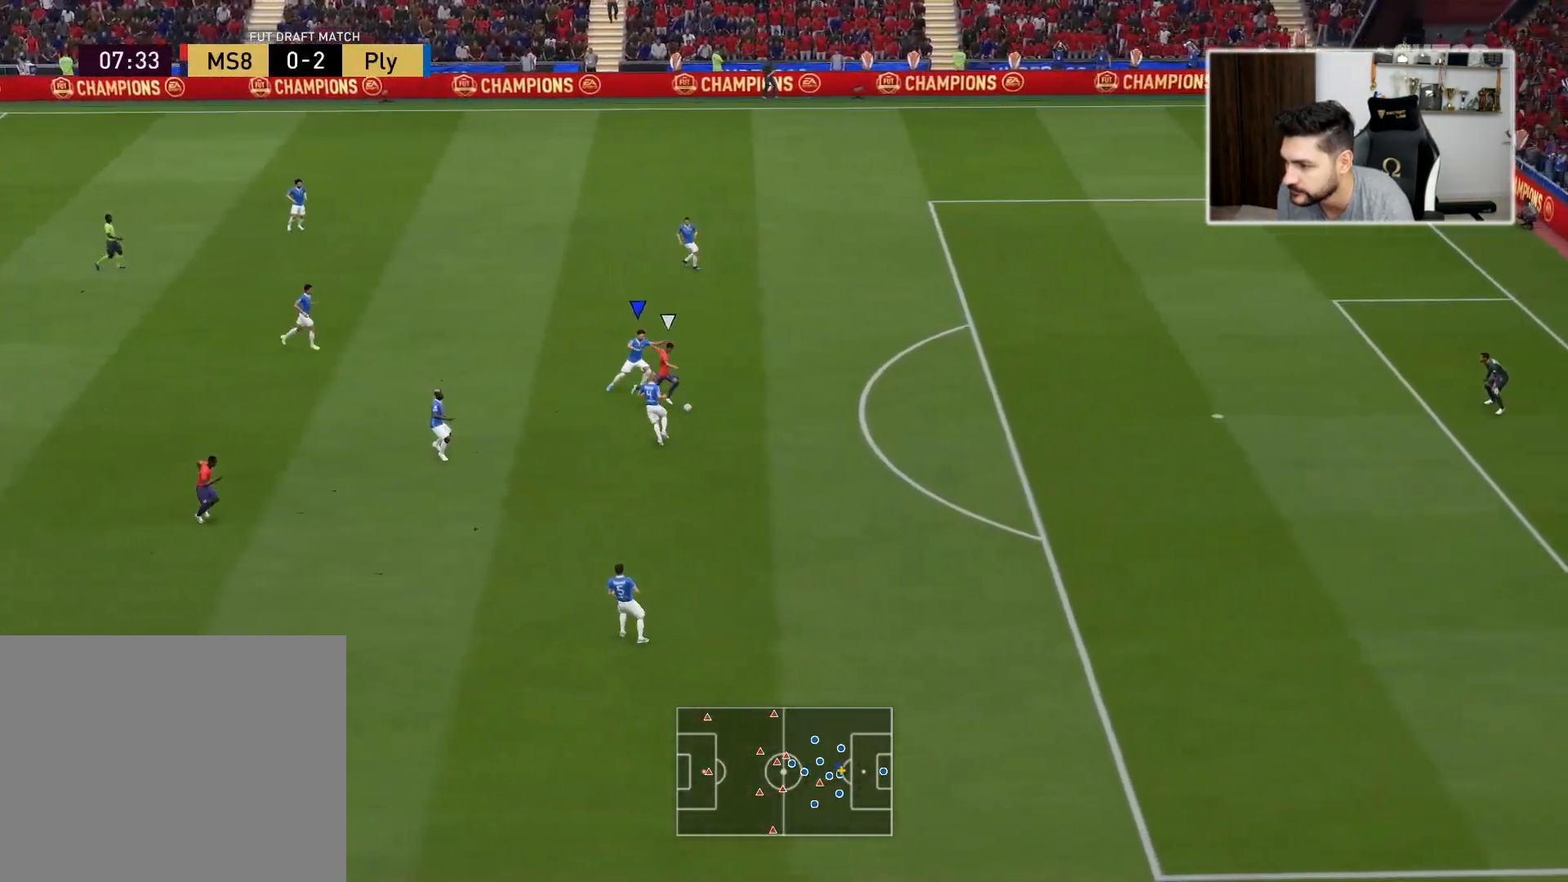
{"buttons": ["TRIANGLE", "R2", "L3"], "left_stick": "right", "right_stick": "center", "events": [[67, "left_stick", "right"], [167, "L1", "down"], [267, "L1", "up"], [400, "TRIANGLE", "down"]]}
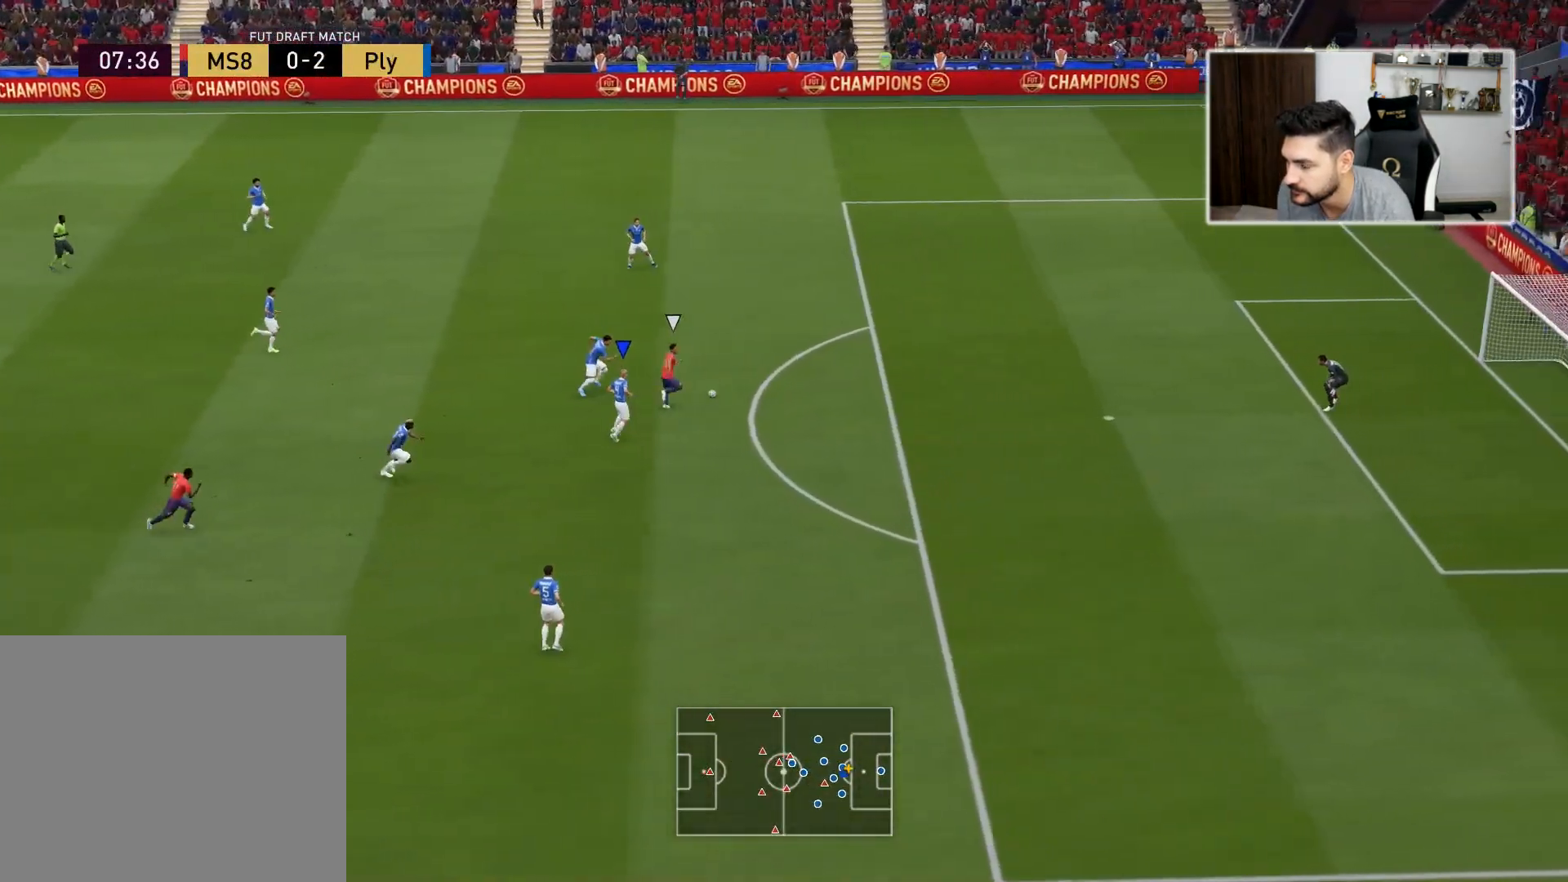
{"buttons": ["TRIANGLE", "R2", "L3"], "left_stick": "right", "right_stick": "center", "events": []}
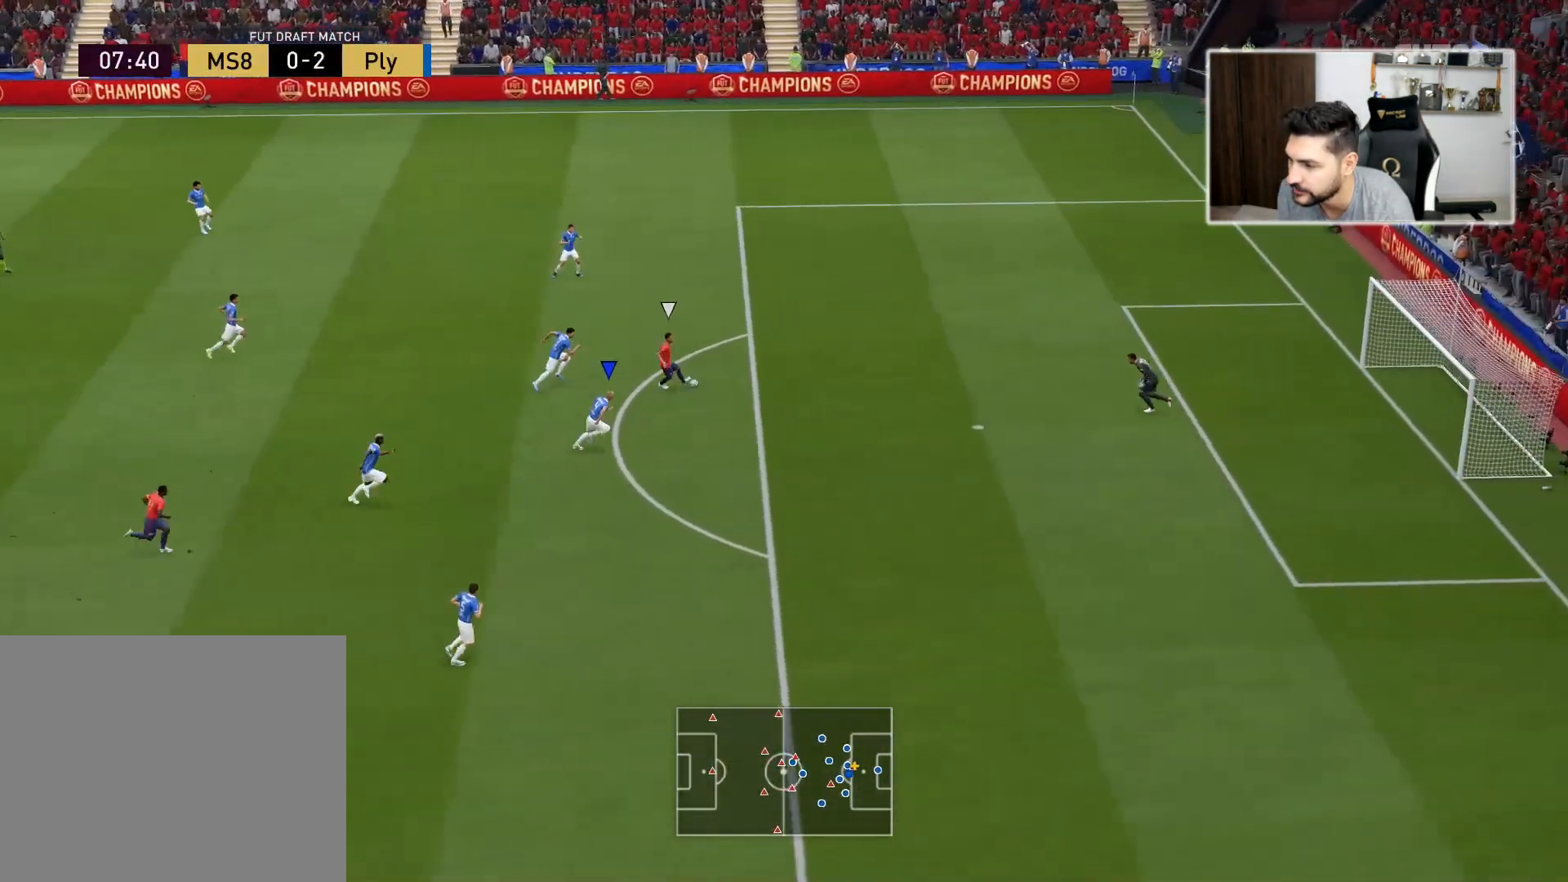
{"buttons": ["TRIANGLE", "R2", "L3"], "left_stick": "right", "right_stick": "center", "events": []}
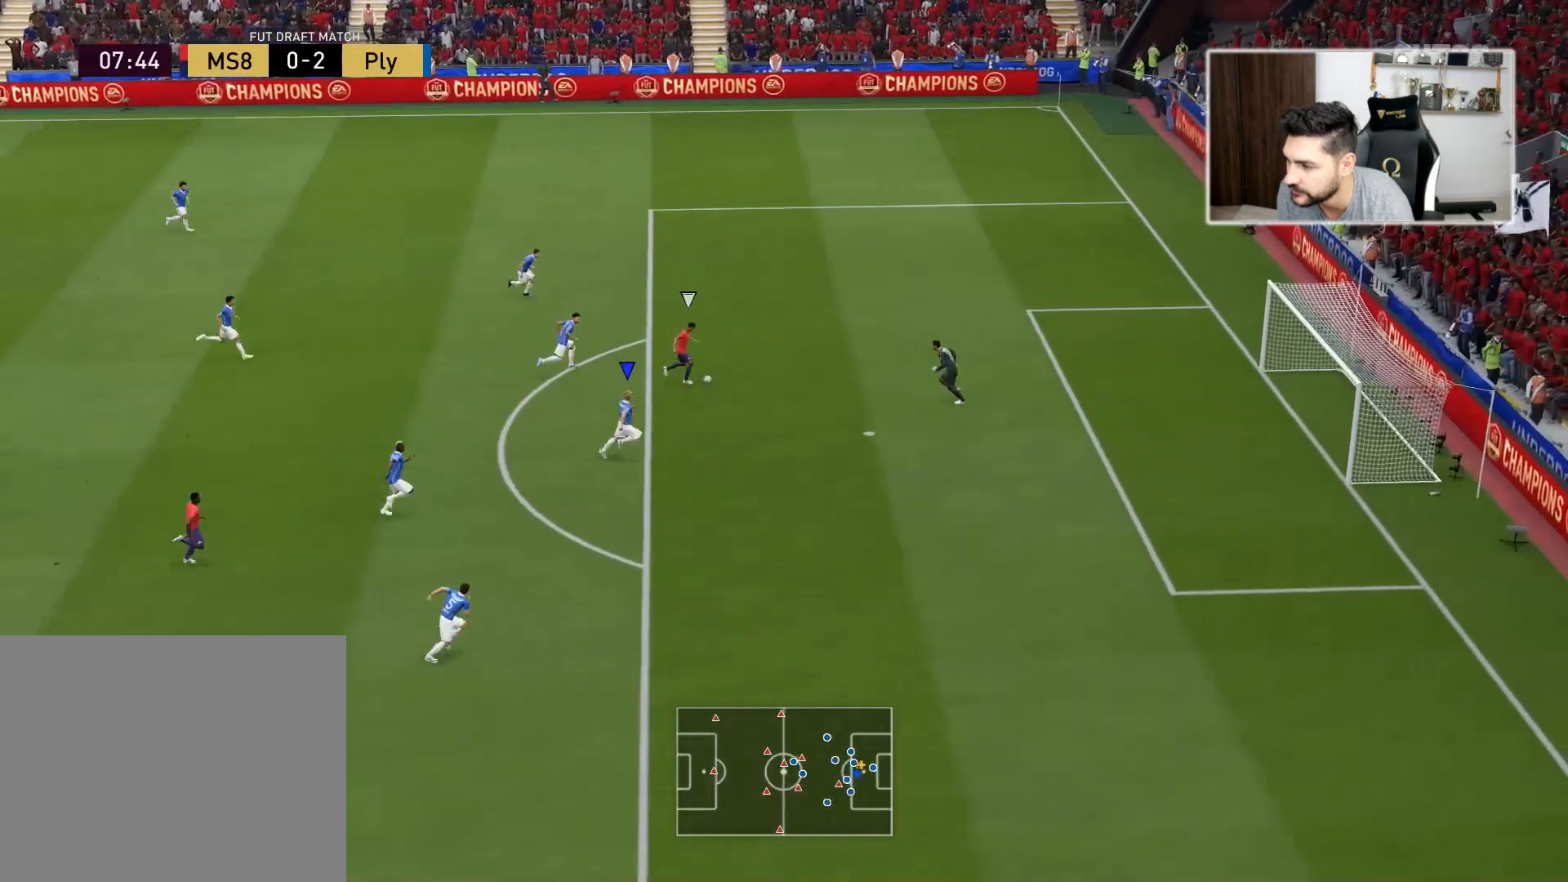
{"buttons": ["TRIANGLE", "R2", "L3"], "left_stick": "right", "right_stick": "center", "events": []}
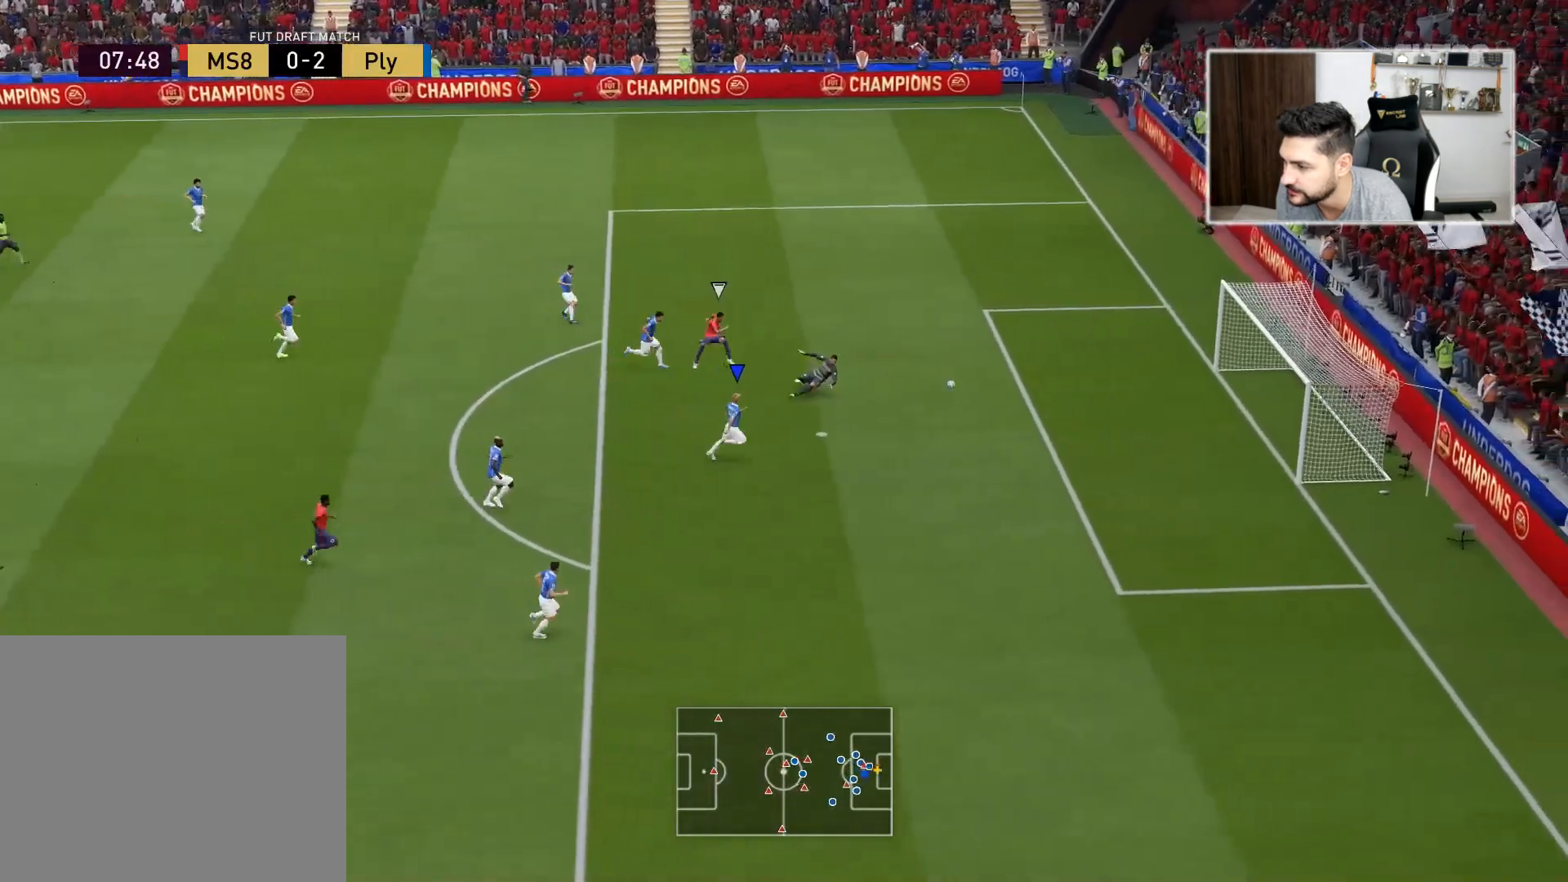
{"buttons": ["TRIANGLE", "R2", "L3"], "left_stick": "right", "right_stick": "center", "events": []}